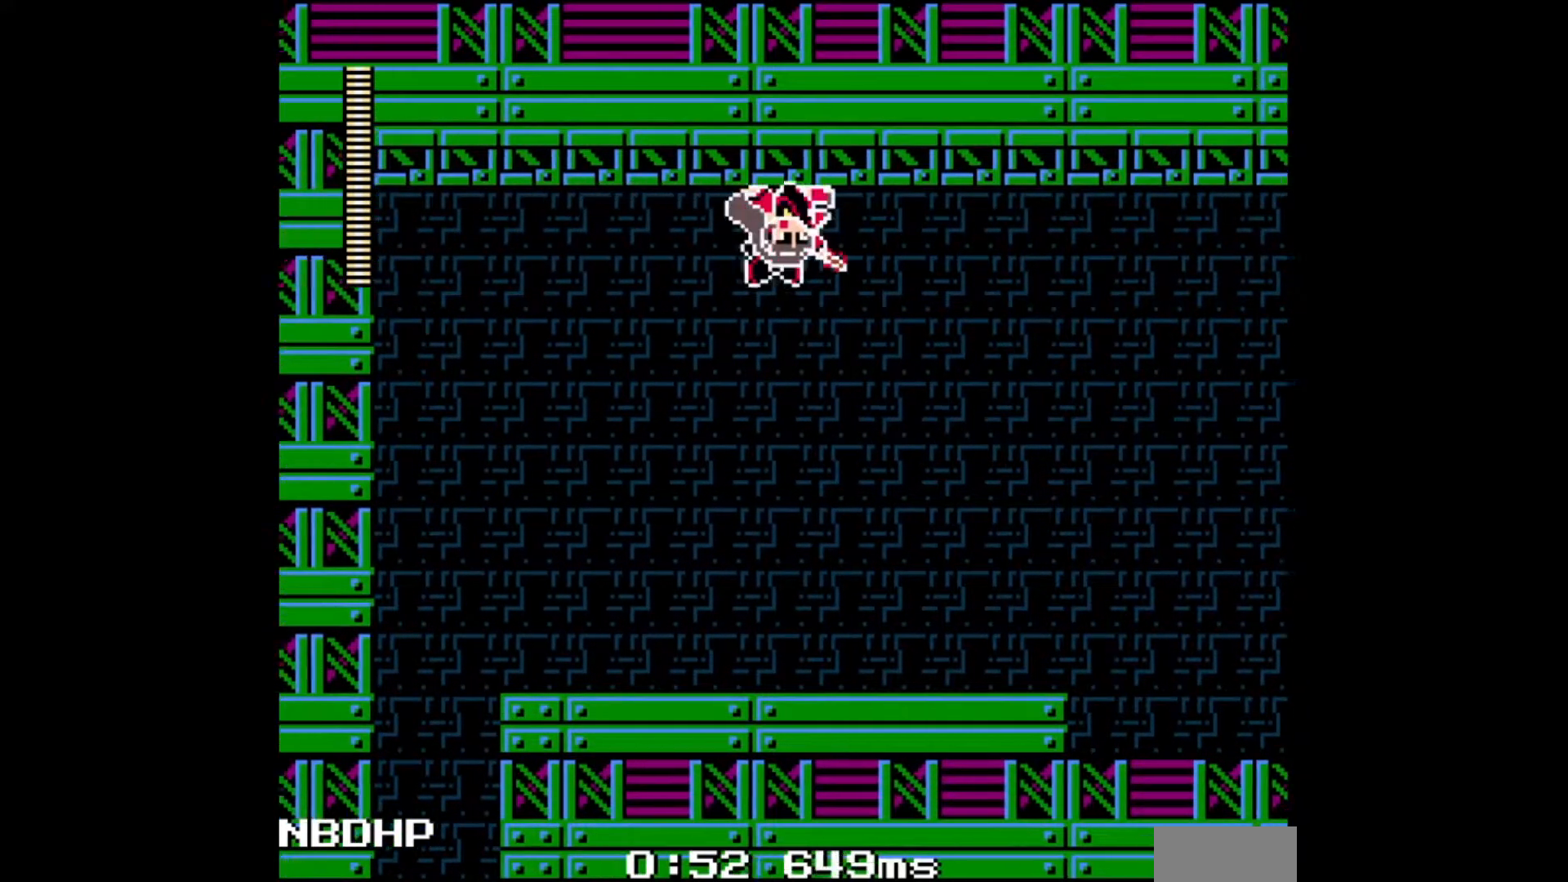
Gameplay with a controller; each line is a JSON object with the inputs held at the frame after it. "events" lists button and stick changes between this image and that frame as [ms after this image, input, new state], when the widget could be followed in between. Not read: L3 R3.
{"buttons": ["A", "DPAD_RIGHT"], "events": [[133, "C", "down"], [283, "C", "up"]]}
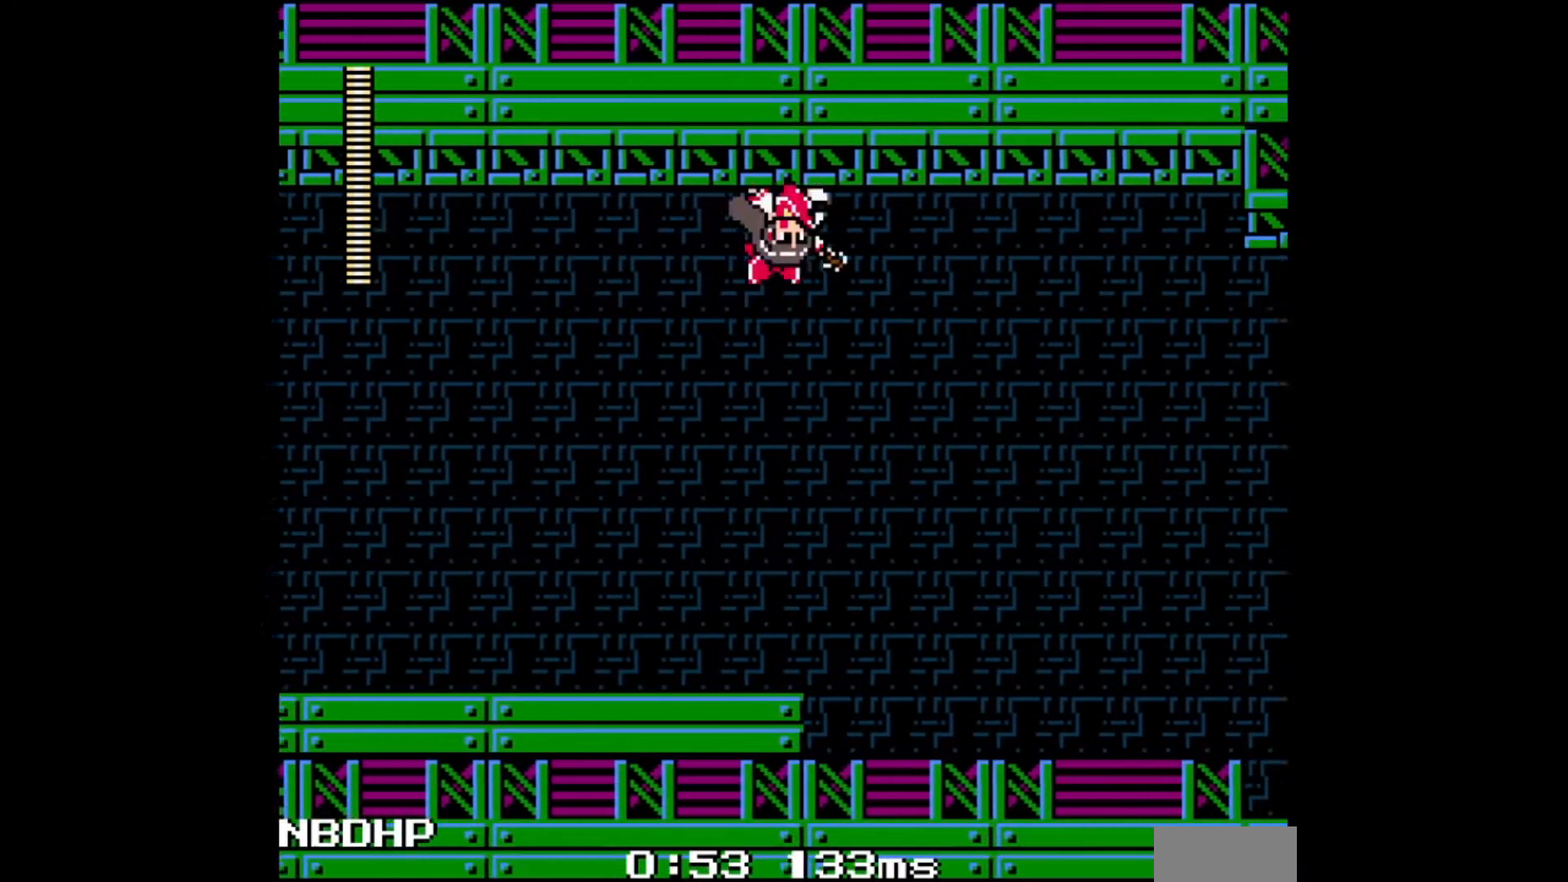
{"buttons": ["A"], "events": [[100, "DPAD_RIGHT", "up"]]}
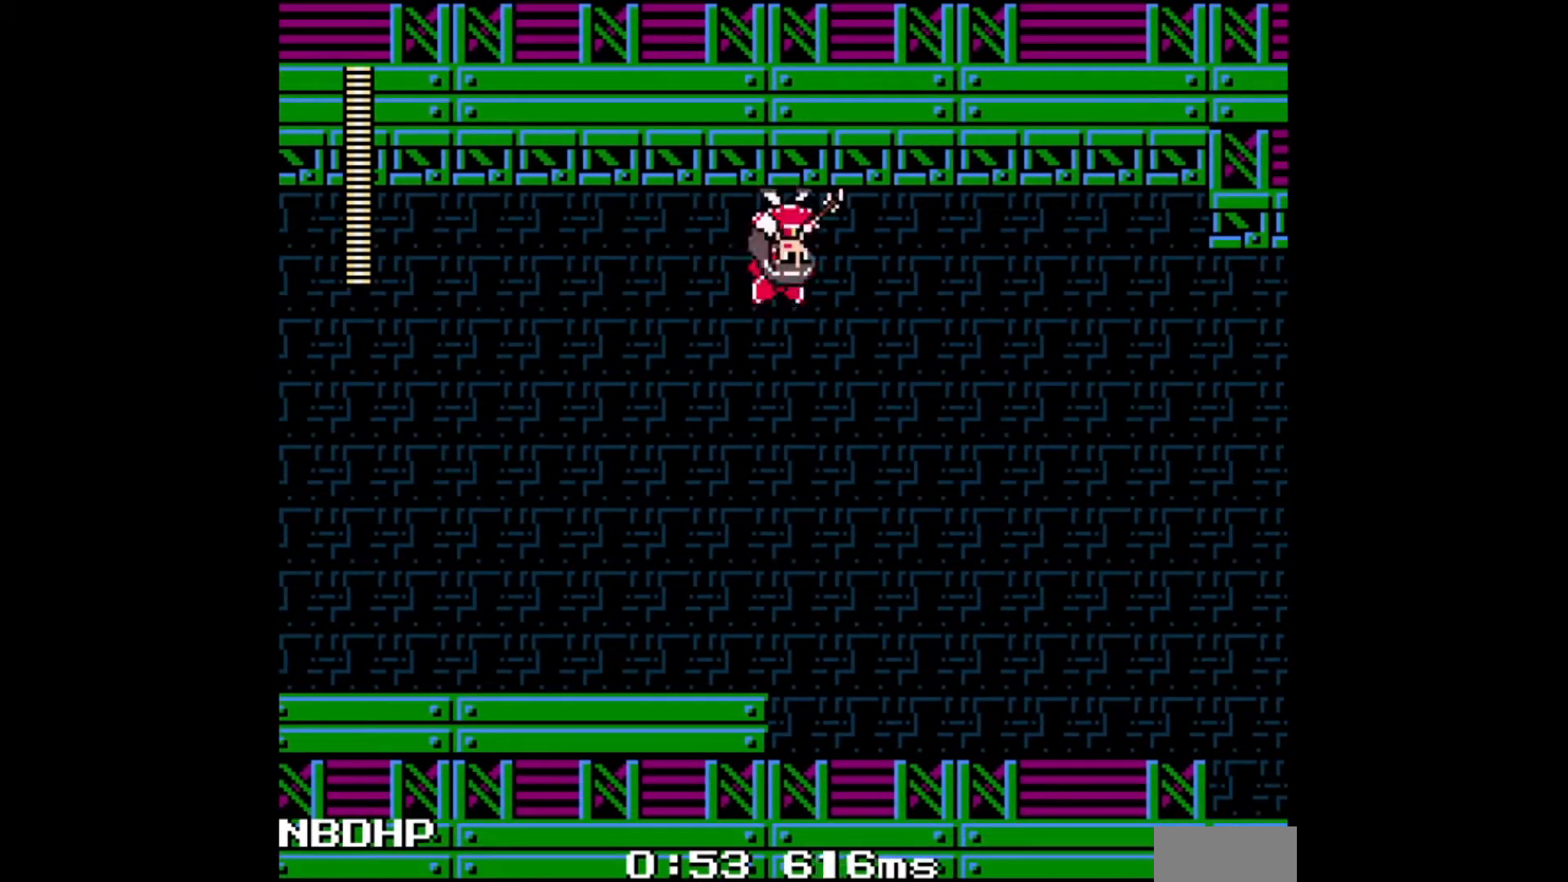
{"buttons": ["A"], "events": []}
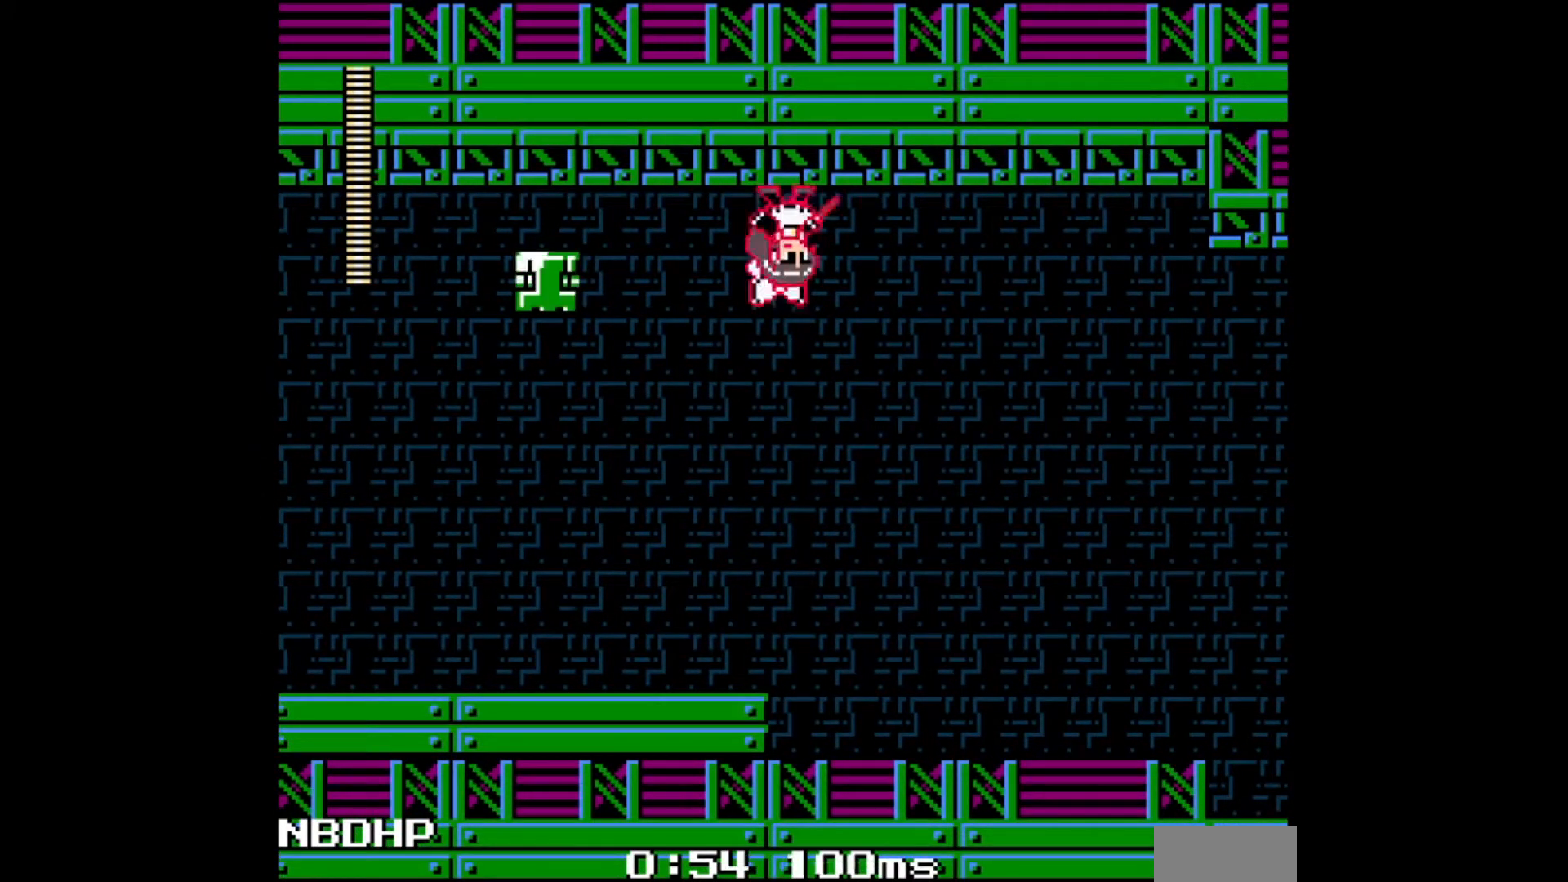
{"buttons": ["A", "DPAD_RIGHT"], "events": [[417, "DPAD_RIGHT", "down"]]}
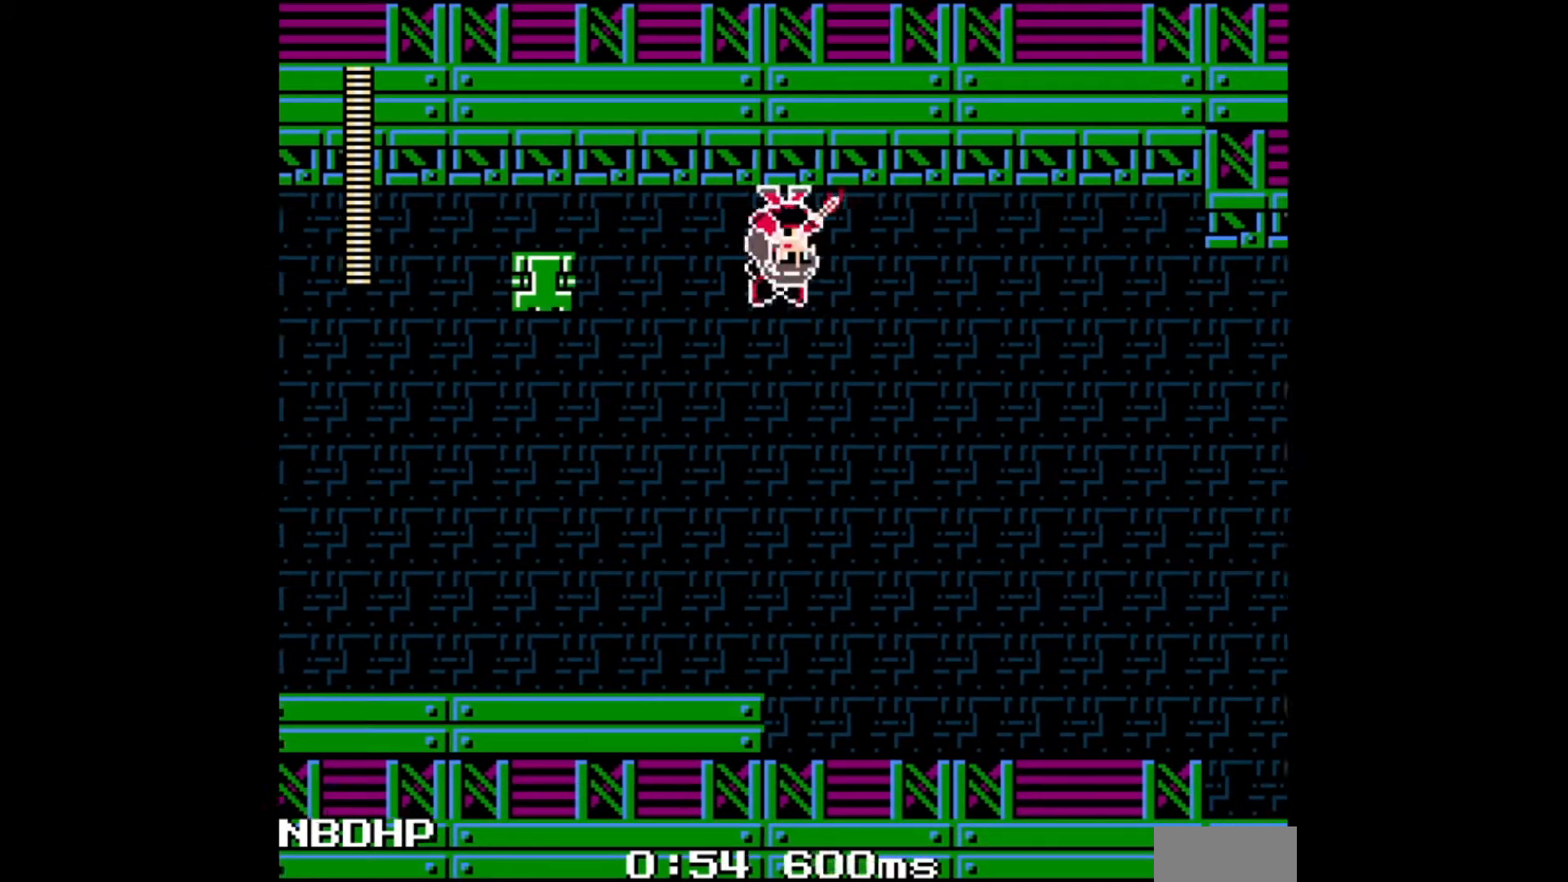
{"buttons": ["A"], "events": [[117, "DPAD_RIGHT", "up"]]}
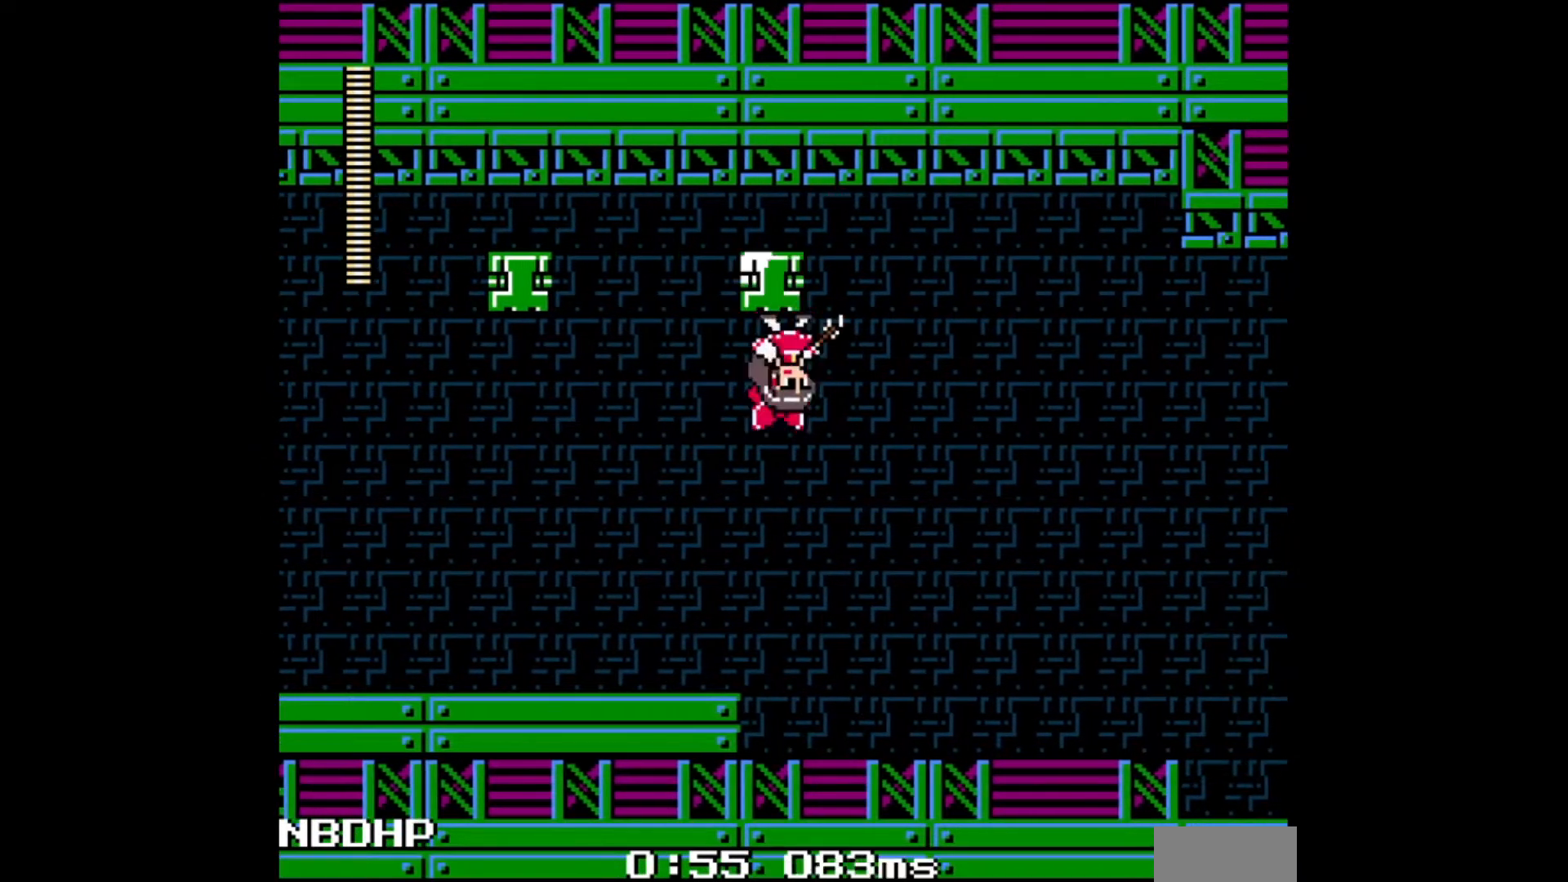
{"buttons": ["A"], "events": [[317, "DPAD_RIGHT", "down"], [467, "DPAD_RIGHT", "up"]]}
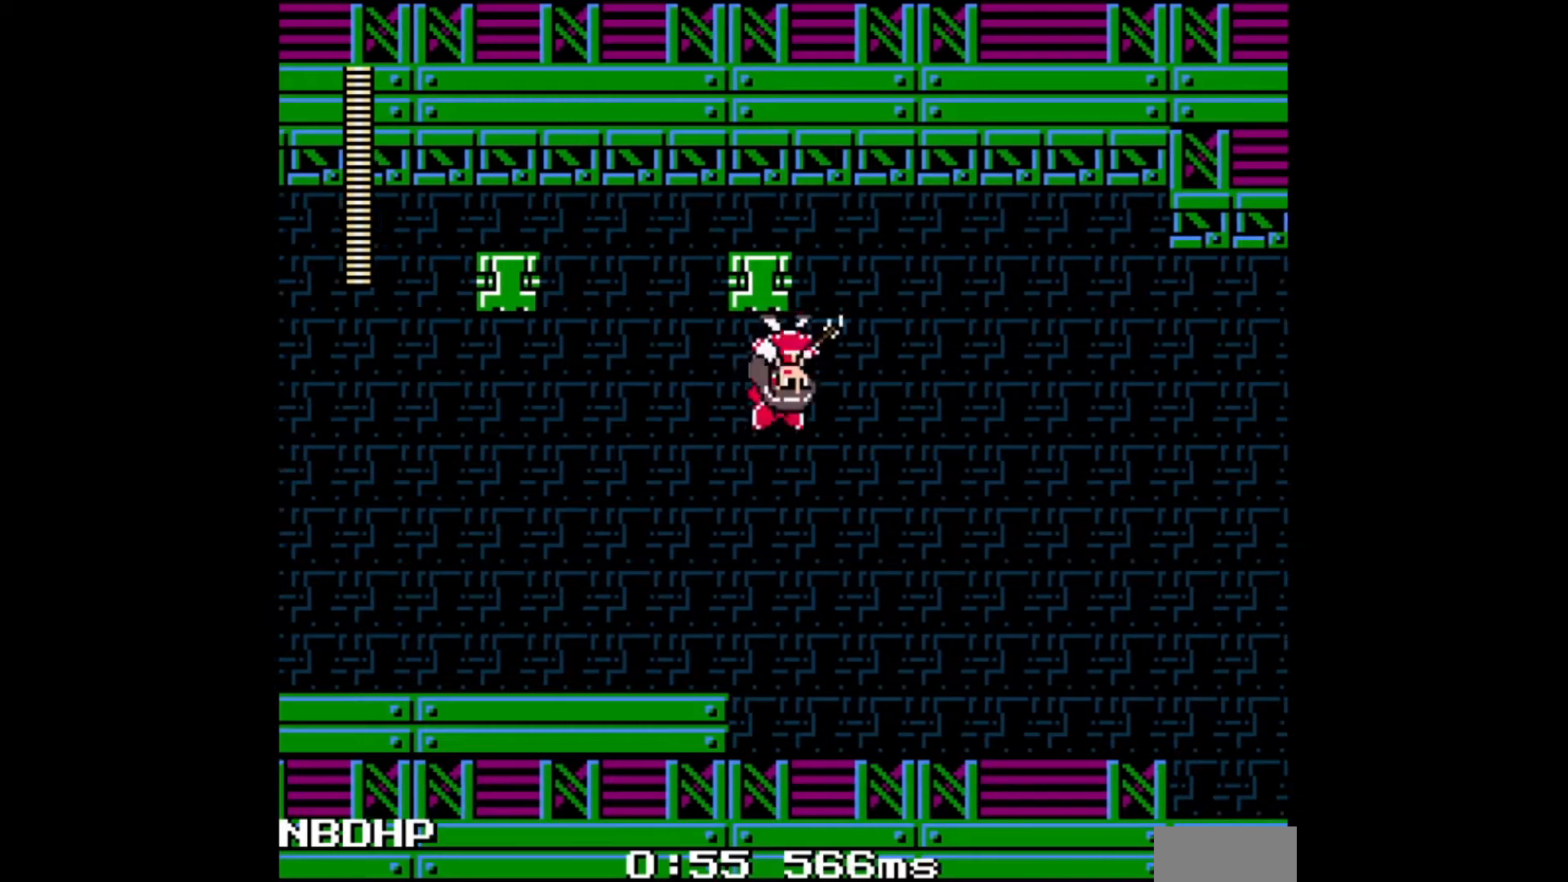
{"buttons": ["A"], "events": [[383, "DPAD_RIGHT", "down"], [500, "DPAD_RIGHT", "up"]]}
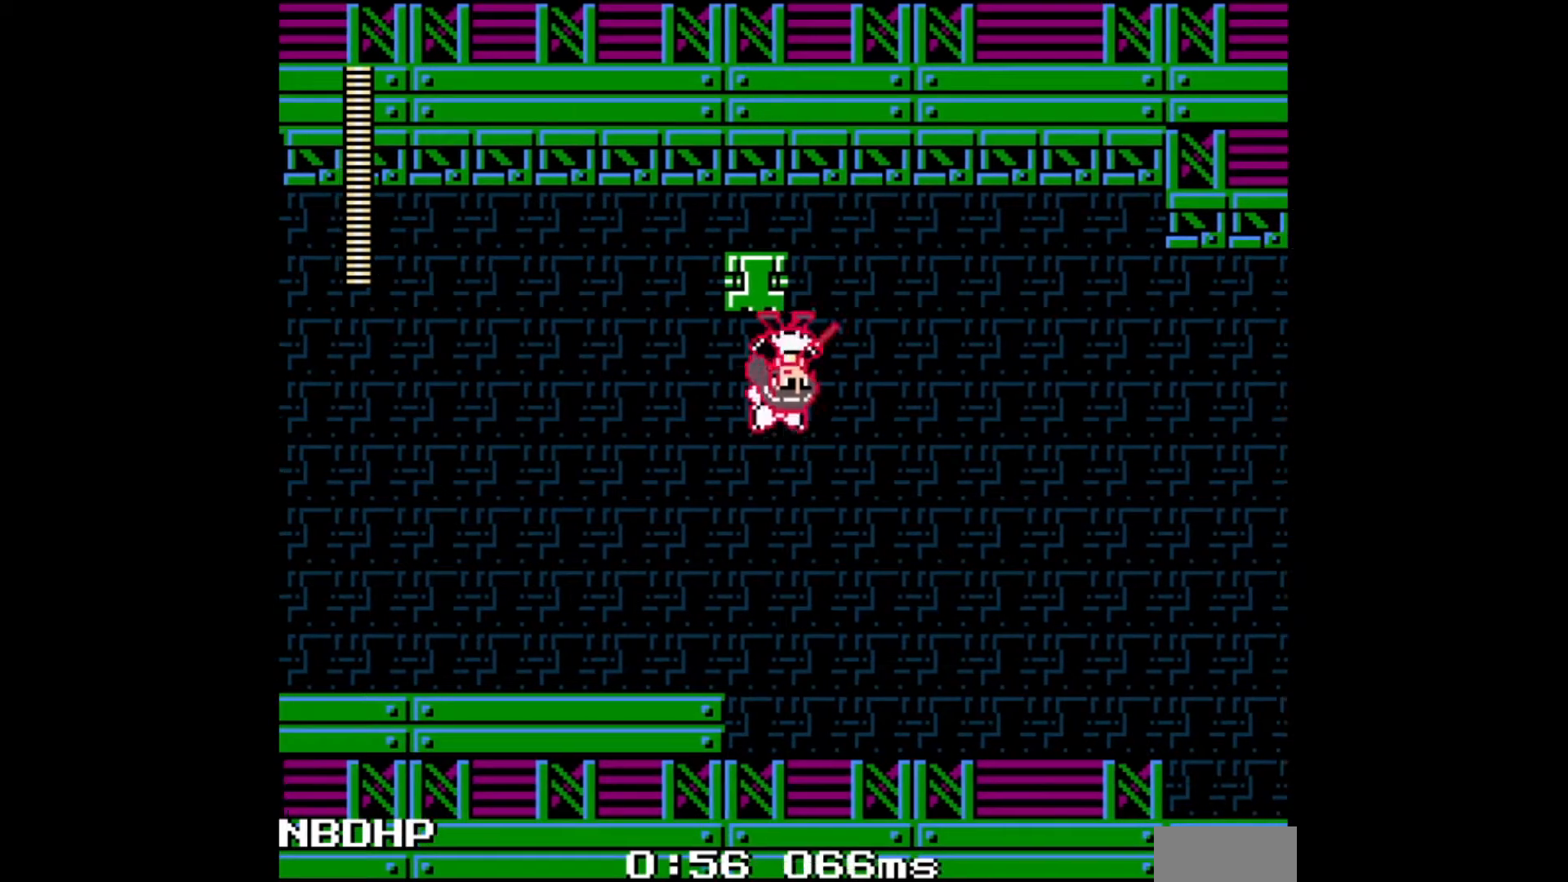
{"buttons": ["A", "B"], "events": [[467, "B", "down"]]}
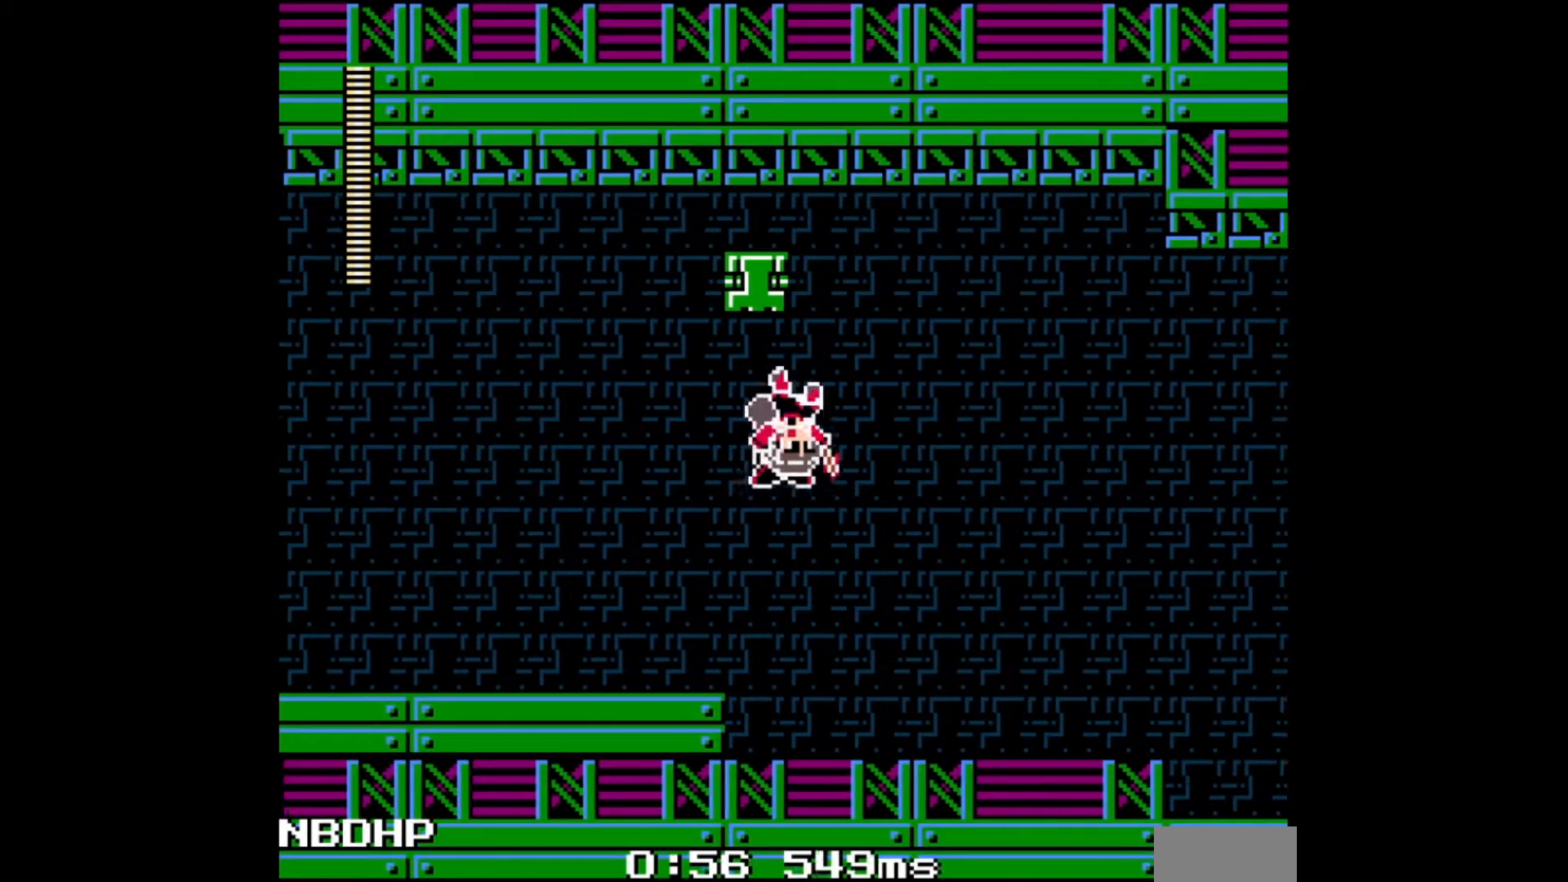
{"buttons": ["A"], "events": [[333, "B", "up"]]}
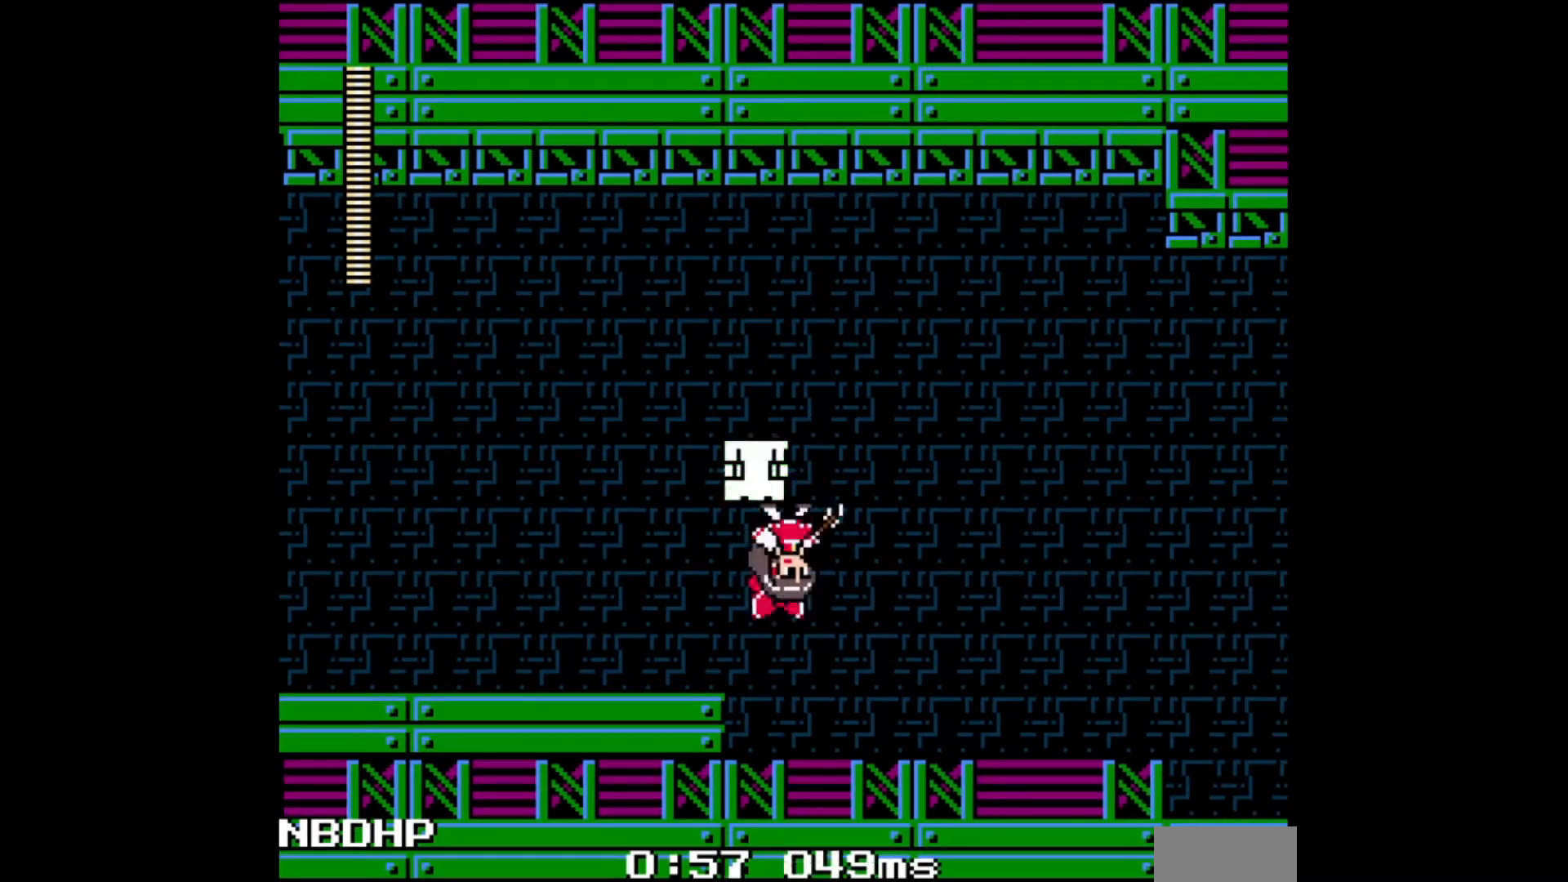
{"buttons": ["A", "DPAD_RIGHT"], "events": [[467, "DPAD_RIGHT", "down"]]}
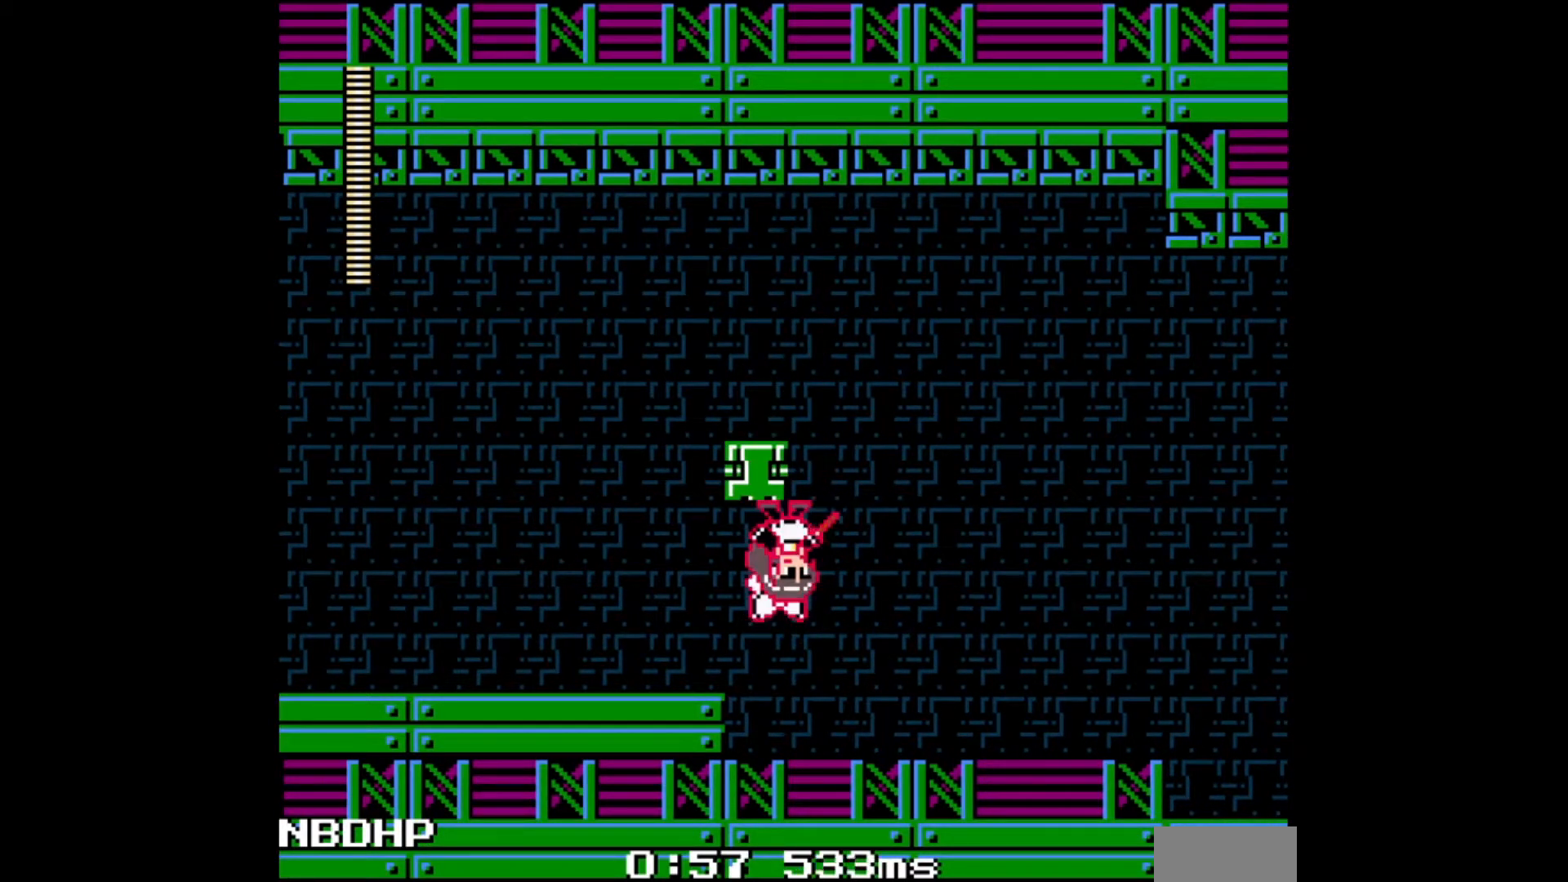
{"buttons": ["A", "DPAD_RIGHT"], "events": [[33, "B", "down"], [417, "B", "up"]]}
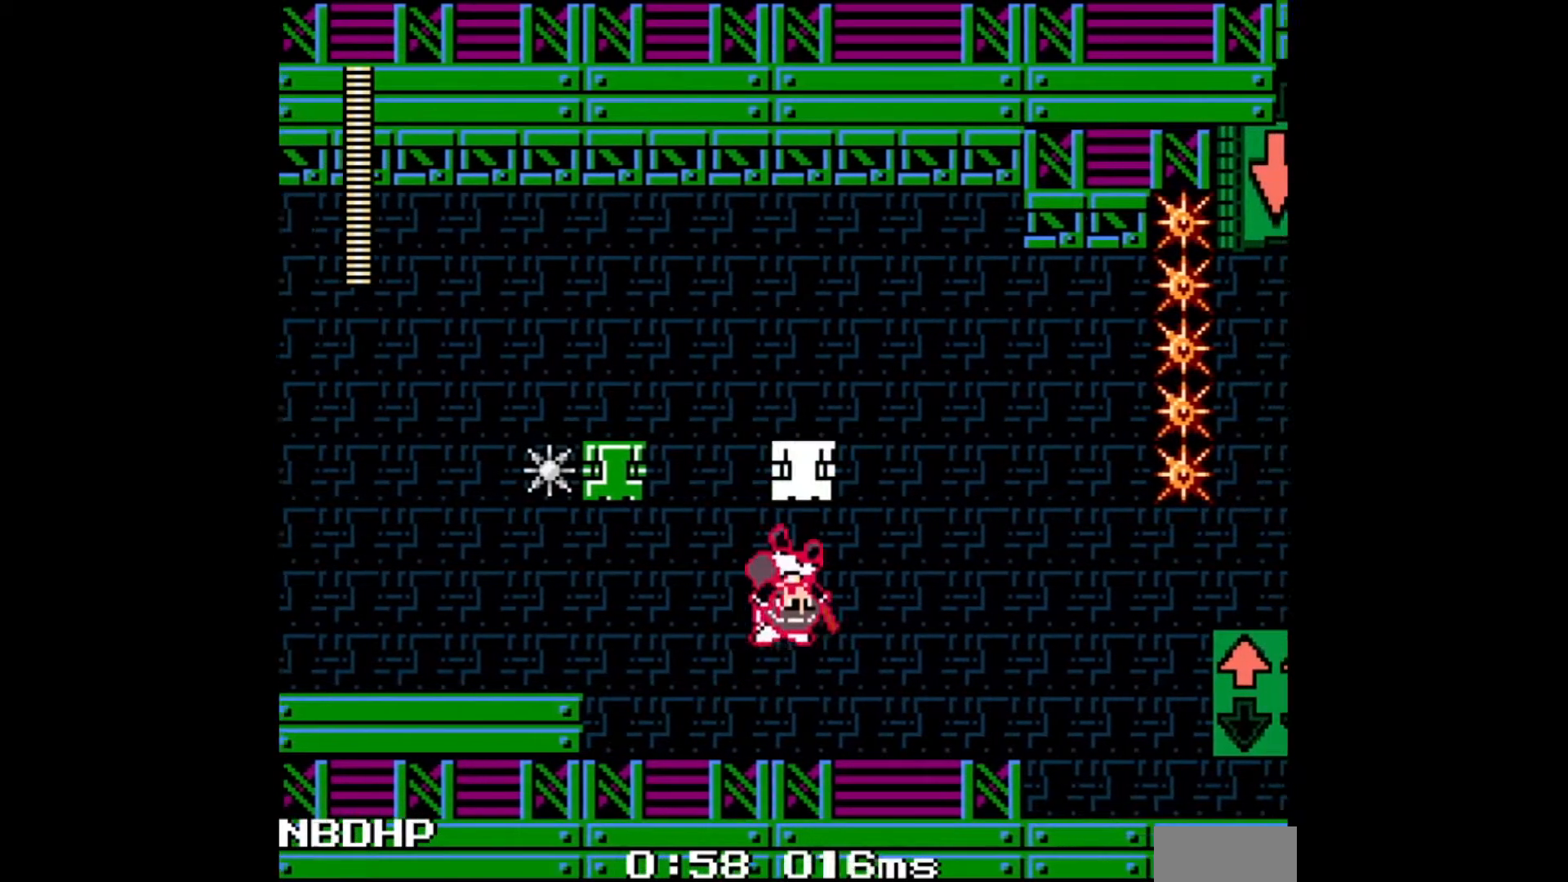
{"buttons": ["A", "B", "DPAD_RIGHT"], "events": [[183, "DPAD_RIGHT", "up"], [450, "DPAD_RIGHT", "down"], [500, "B", "down"]]}
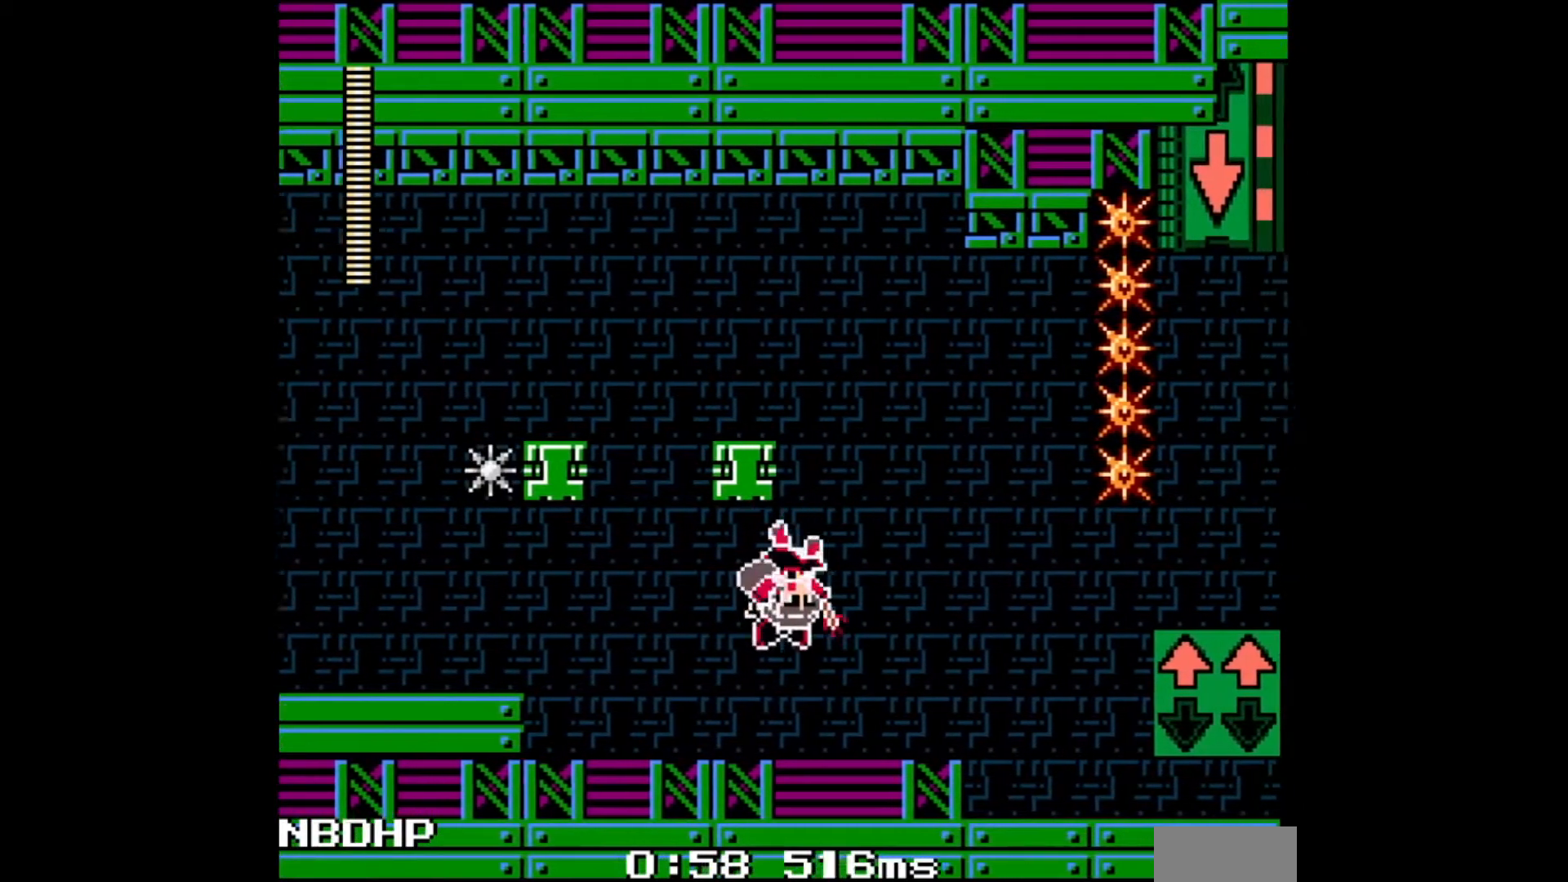
{"buttons": ["A", "DPAD_RIGHT"], "events": [[367, "B", "up"]]}
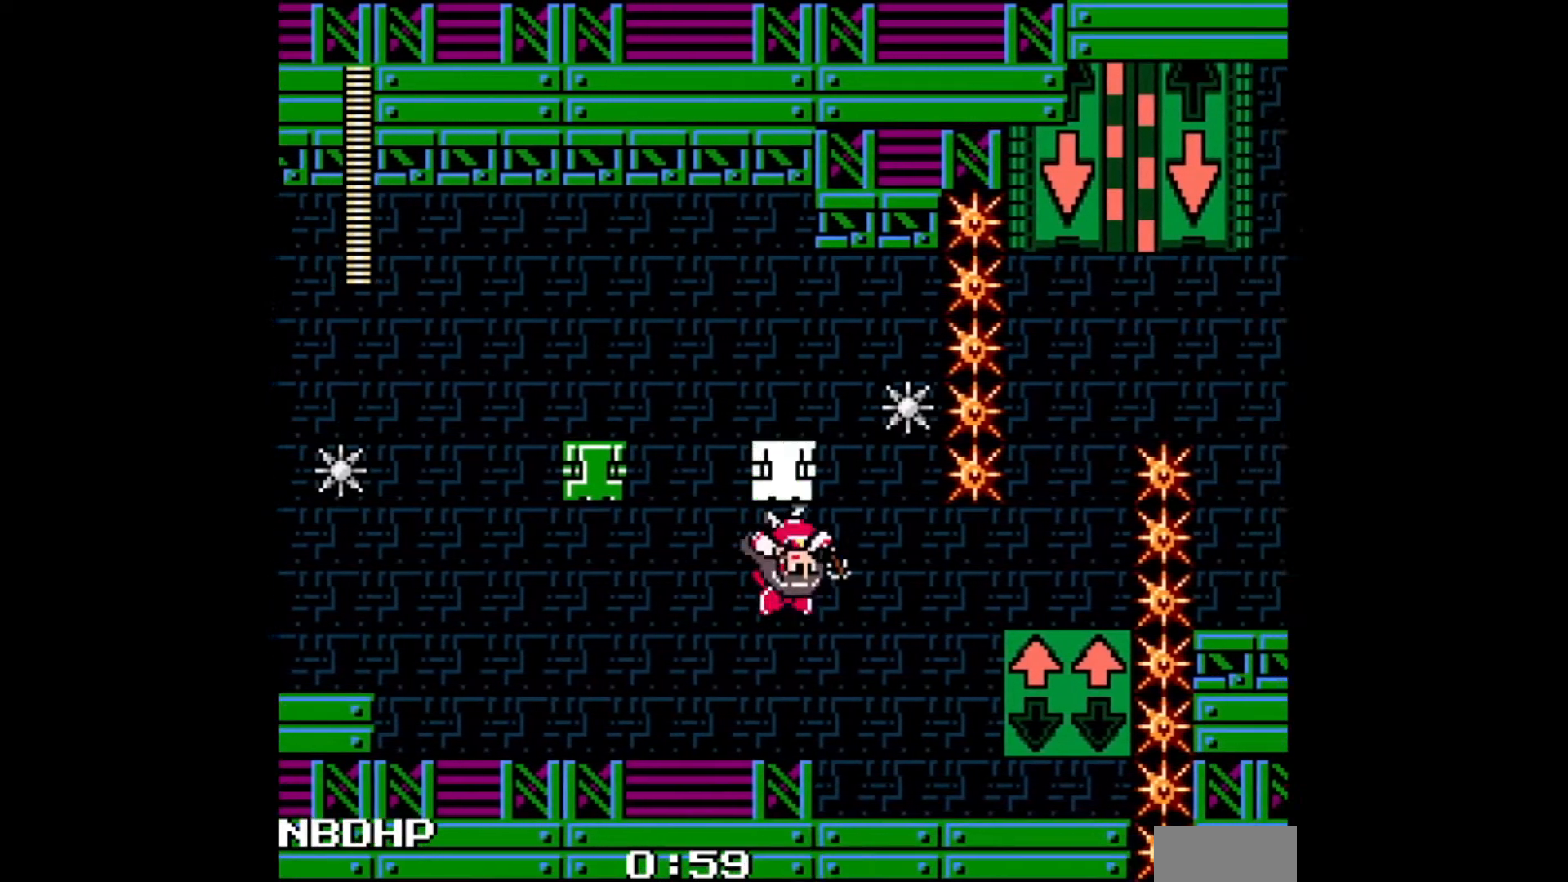
{"buttons": ["A", "B", "DPAD_RIGHT"], "events": [[150, "B", "down"]]}
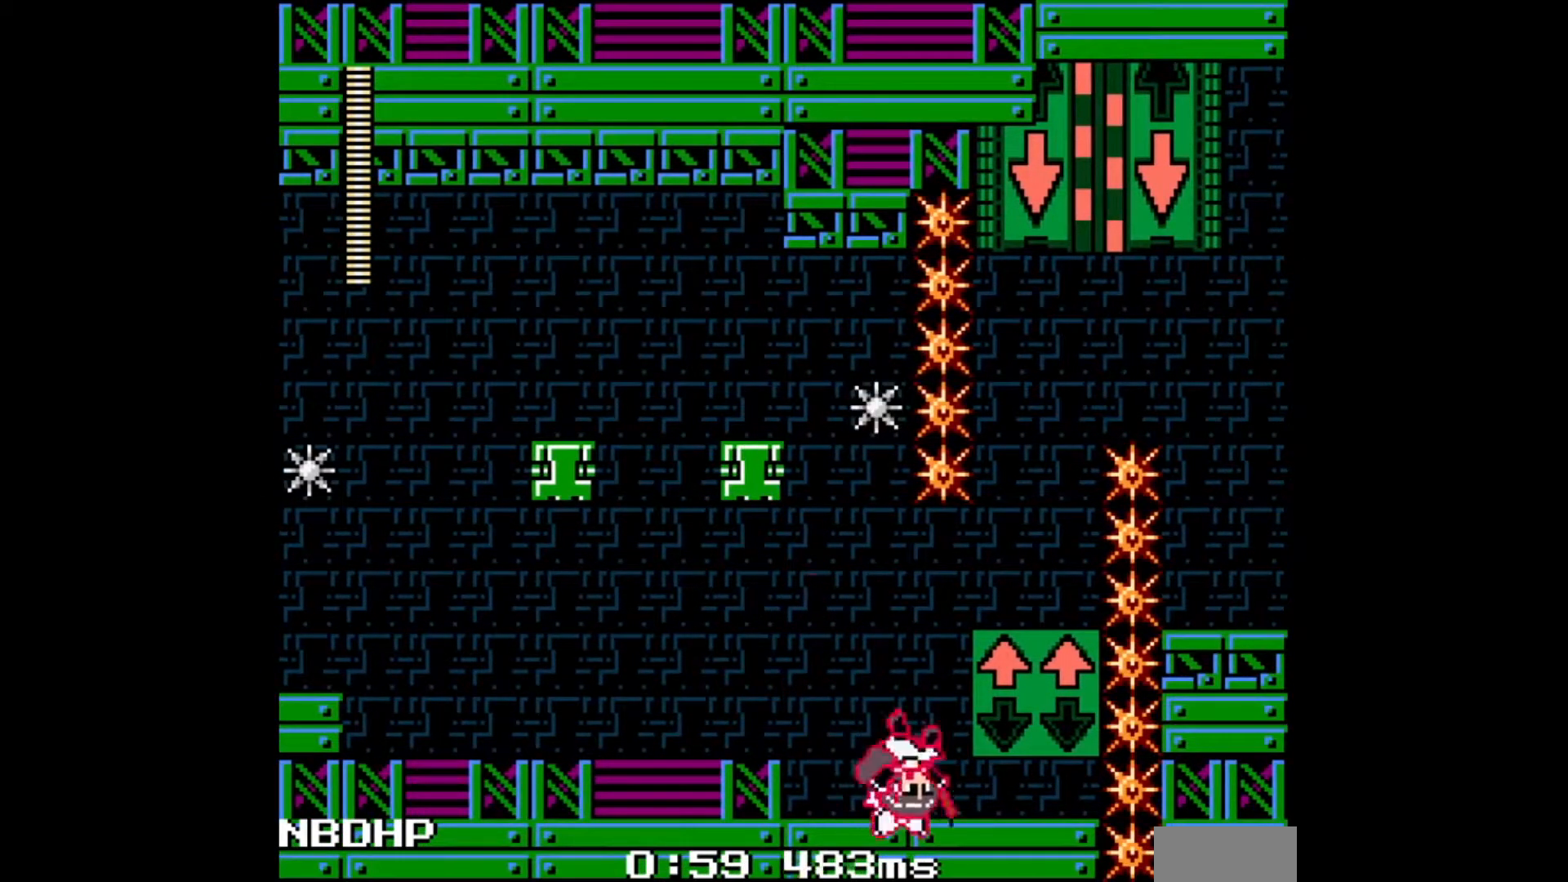
{"buttons": ["A", "DPAD_RIGHT"], "events": [[233, "B", "up"]]}
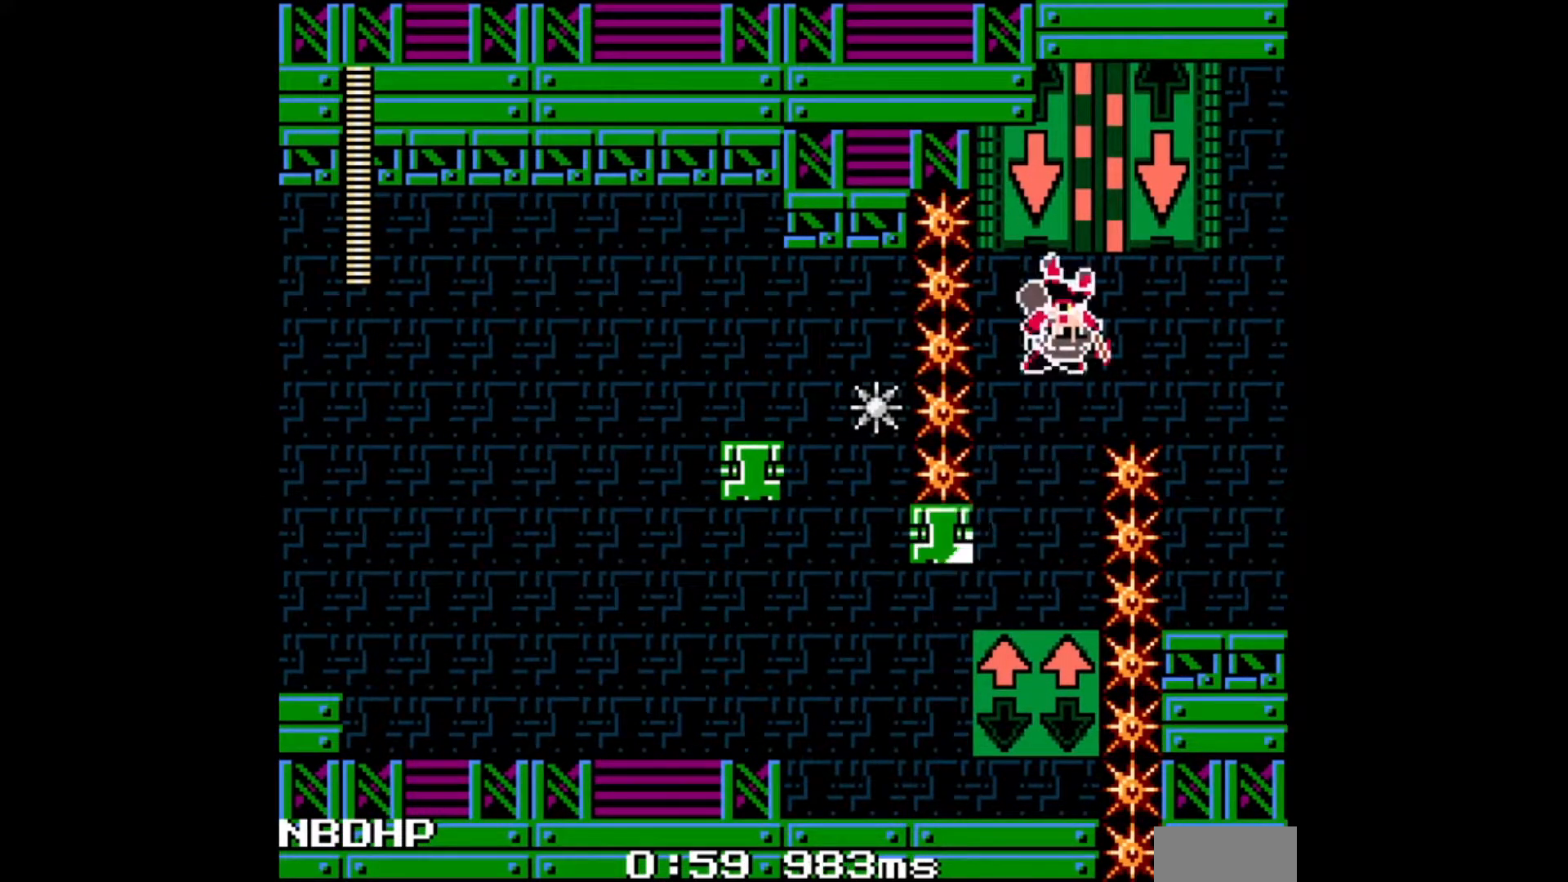
{"buttons": ["A", "DPAD_RIGHT"], "events": []}
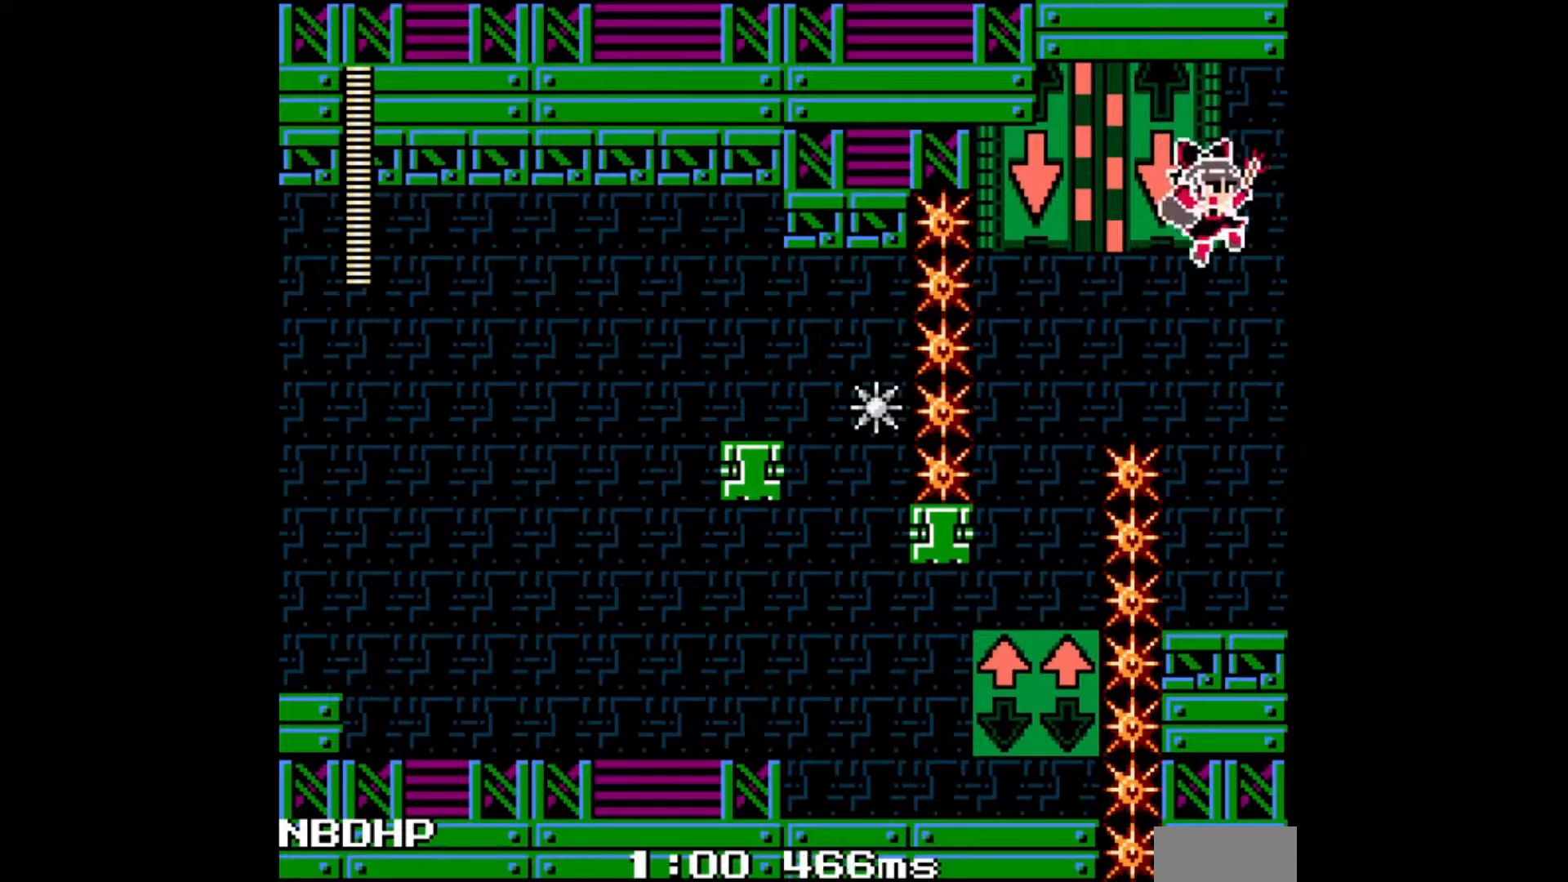
{"buttons": ["A", "DPAD_RIGHT"], "events": []}
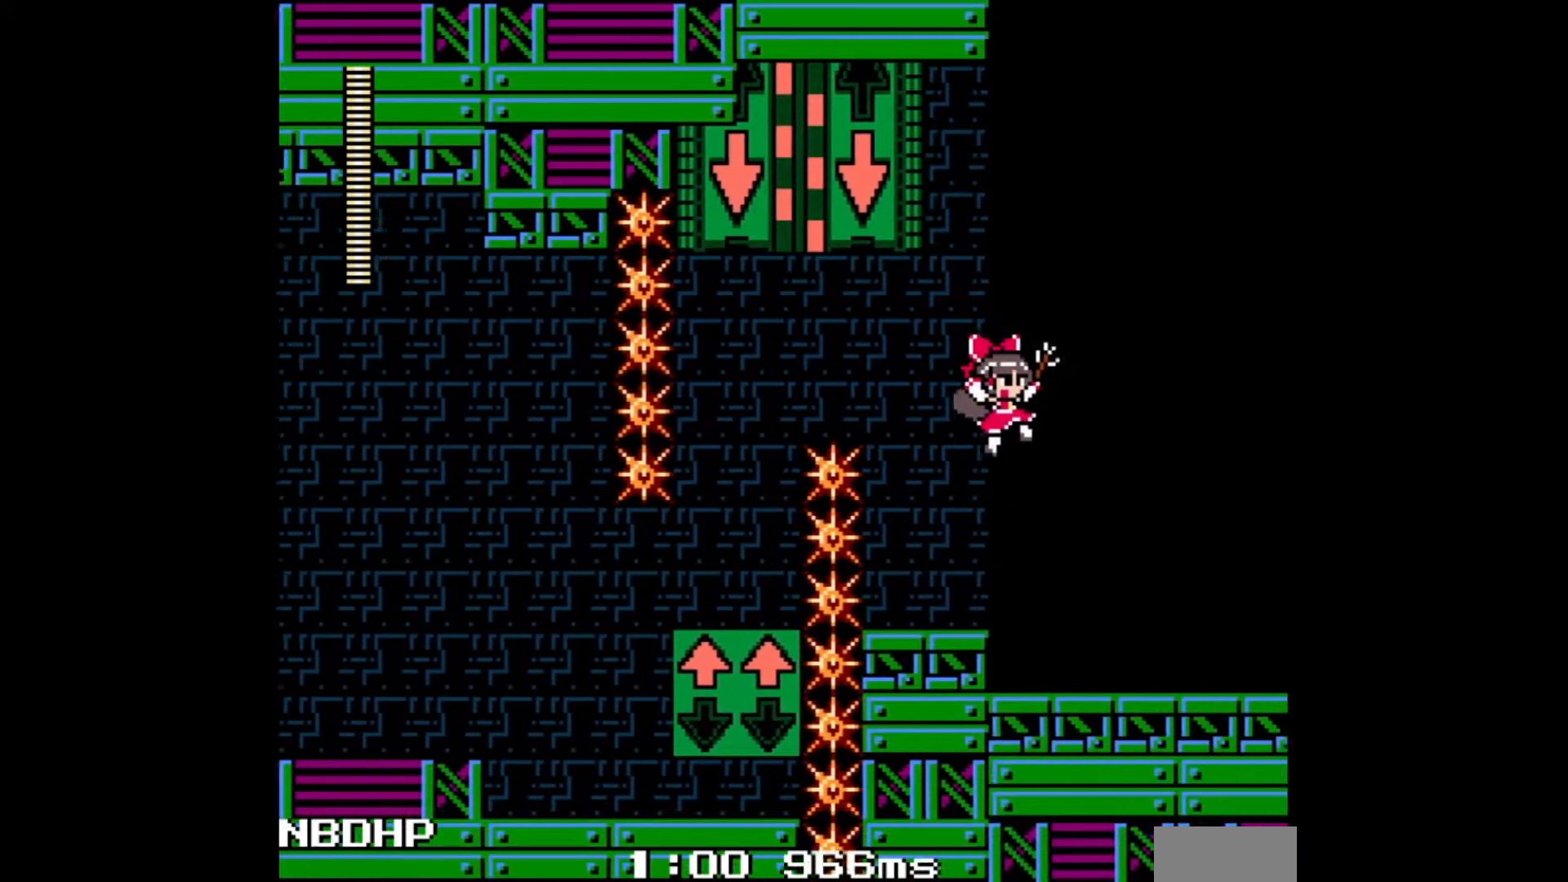
{"buttons": ["A", "DPAD_RIGHT"], "events": []}
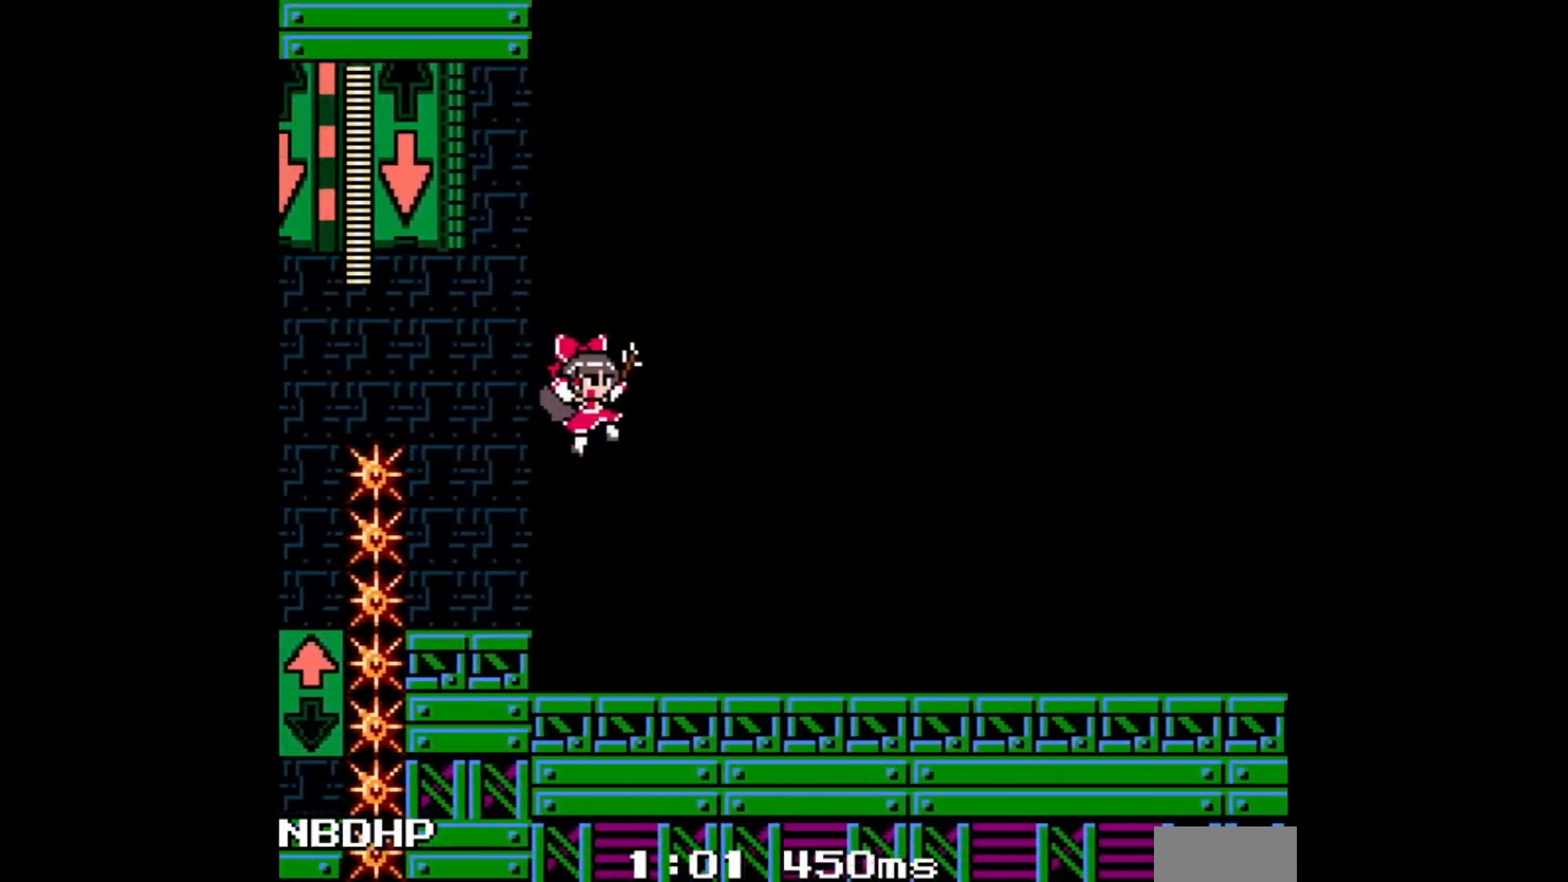
{"buttons": ["A"], "events": [[467, "DPAD_RIGHT", "up"]]}
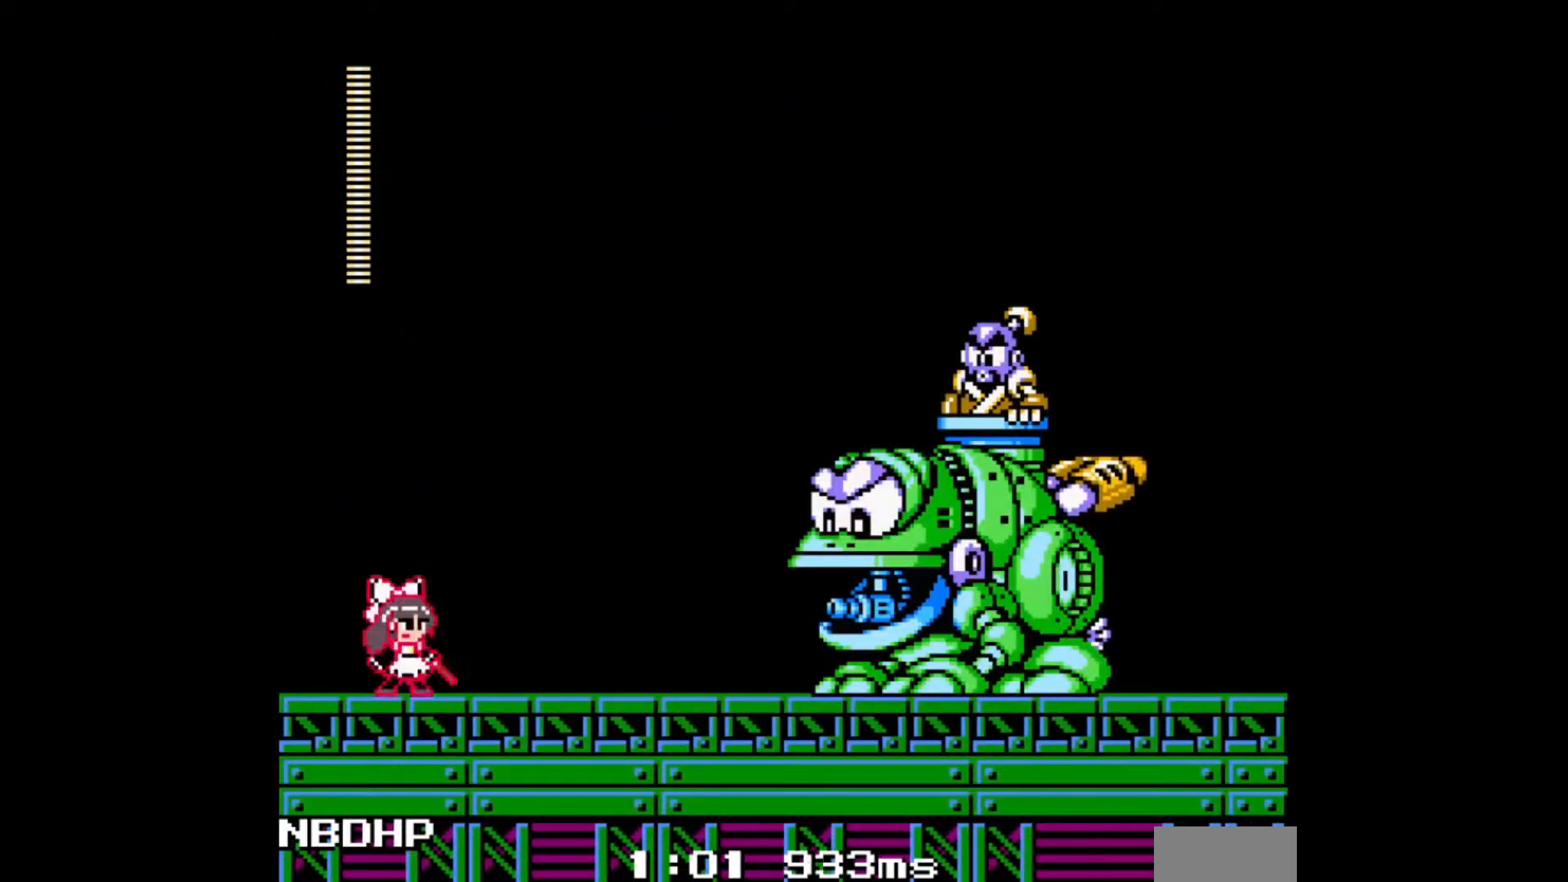
{"buttons": ["A"], "events": [[67, "B", "down"], [183, "A", "up"], [183, "B", "up"], [250, "A", "down"]]}
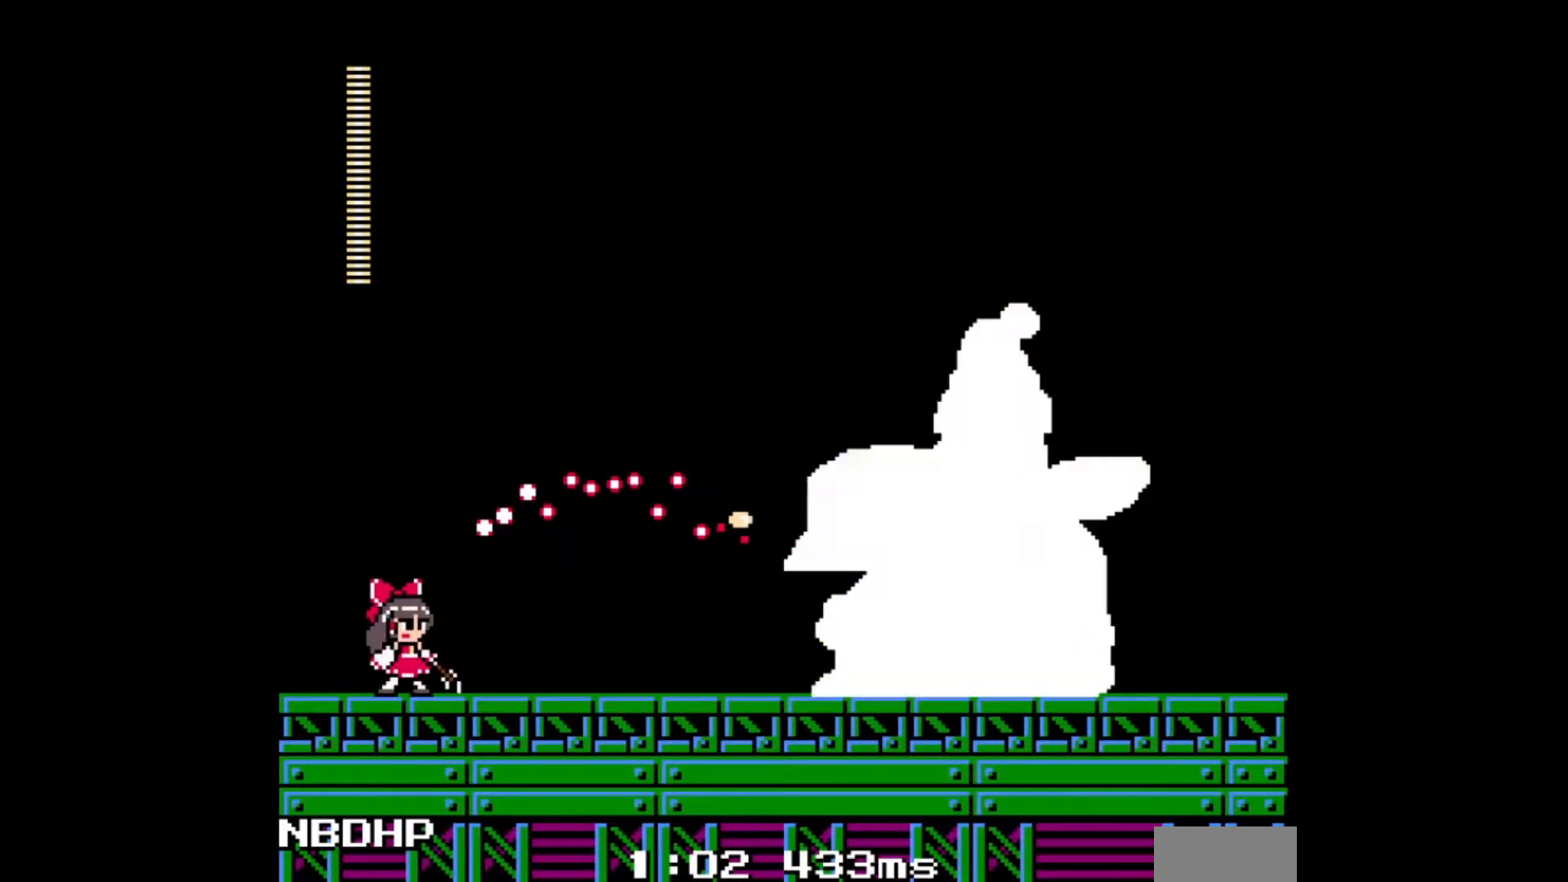
{"buttons": ["A"], "events": [[217, "B", "down"], [383, "A", "up"], [383, "B", "up"], [450, "A", "down"]]}
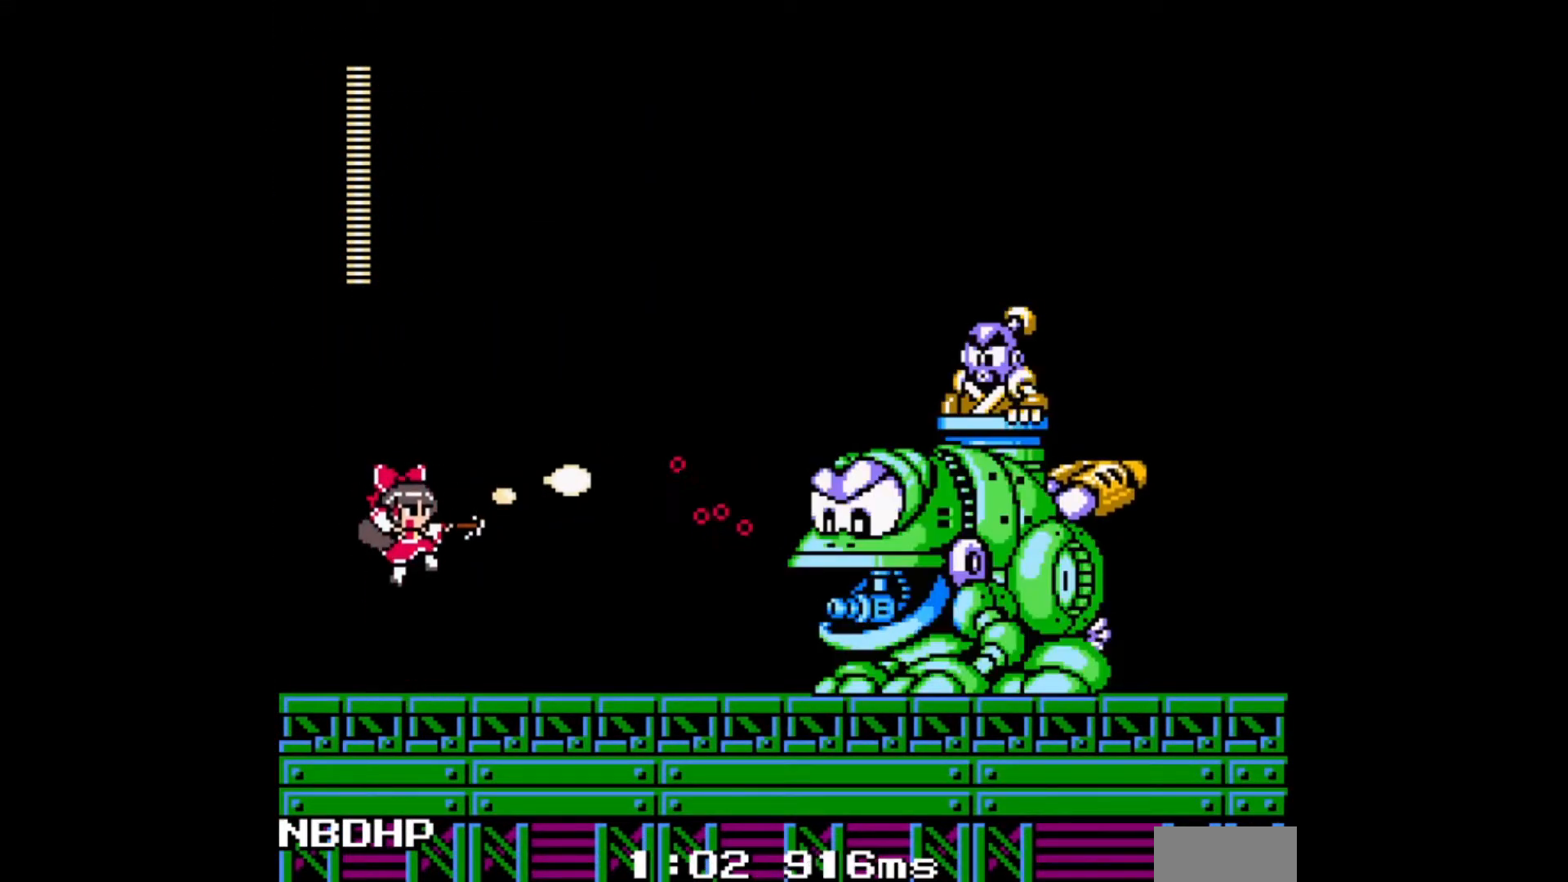
{"buttons": ["A", "B"], "events": [[450, "B", "down"]]}
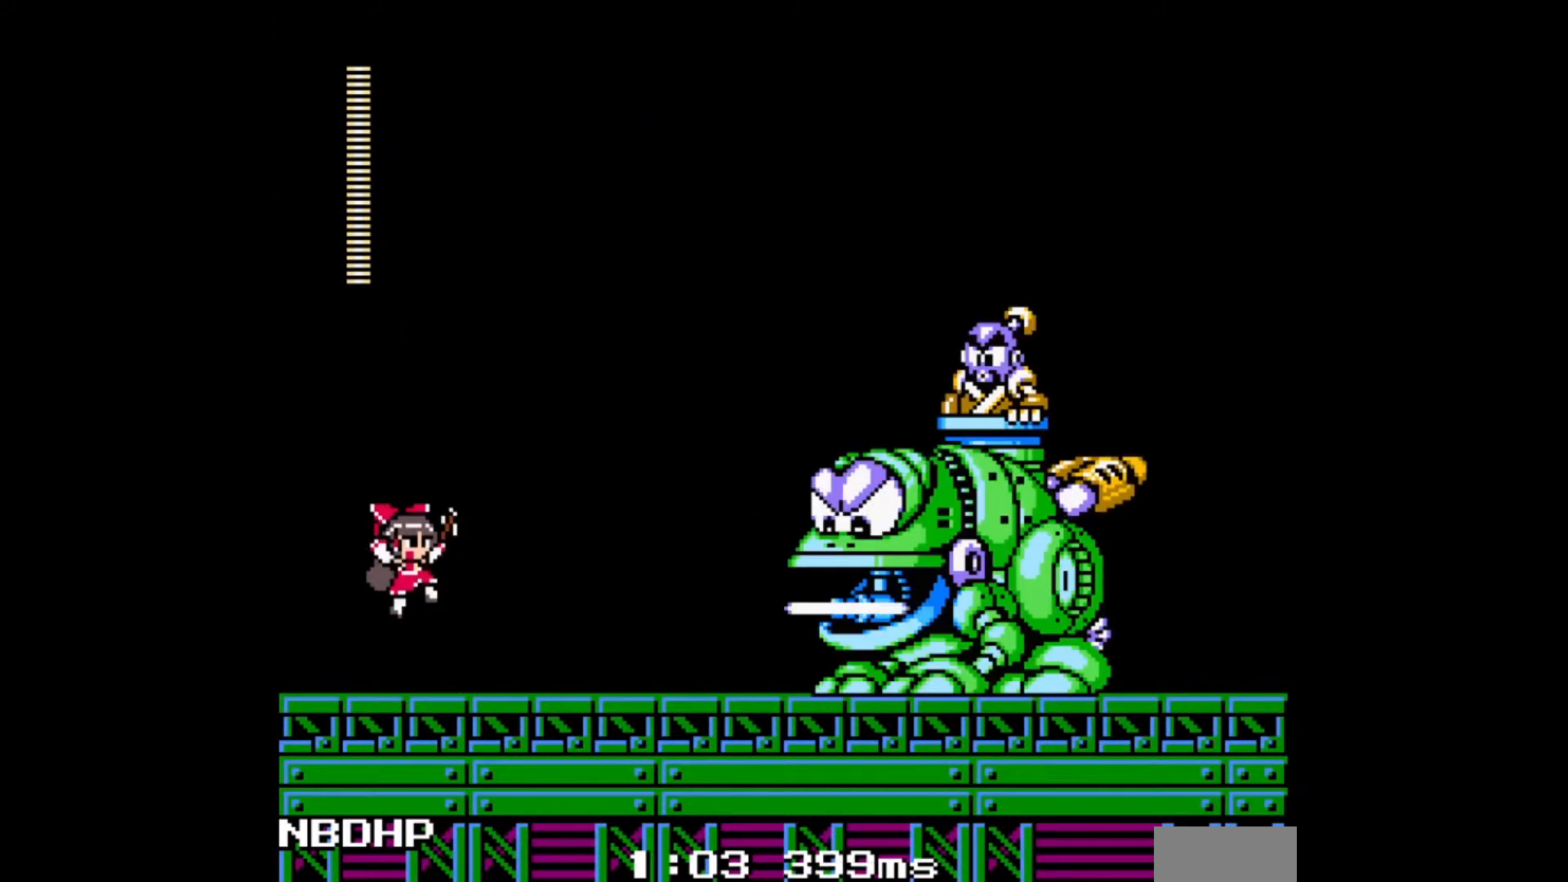
{"buttons": ["A", "B", "DPAD_LEFT"], "events": [[83, "A", "up"], [83, "B", "up"], [150, "A", "down"], [267, "DPAD_LEFT", "down"], [467, "B", "down"]]}
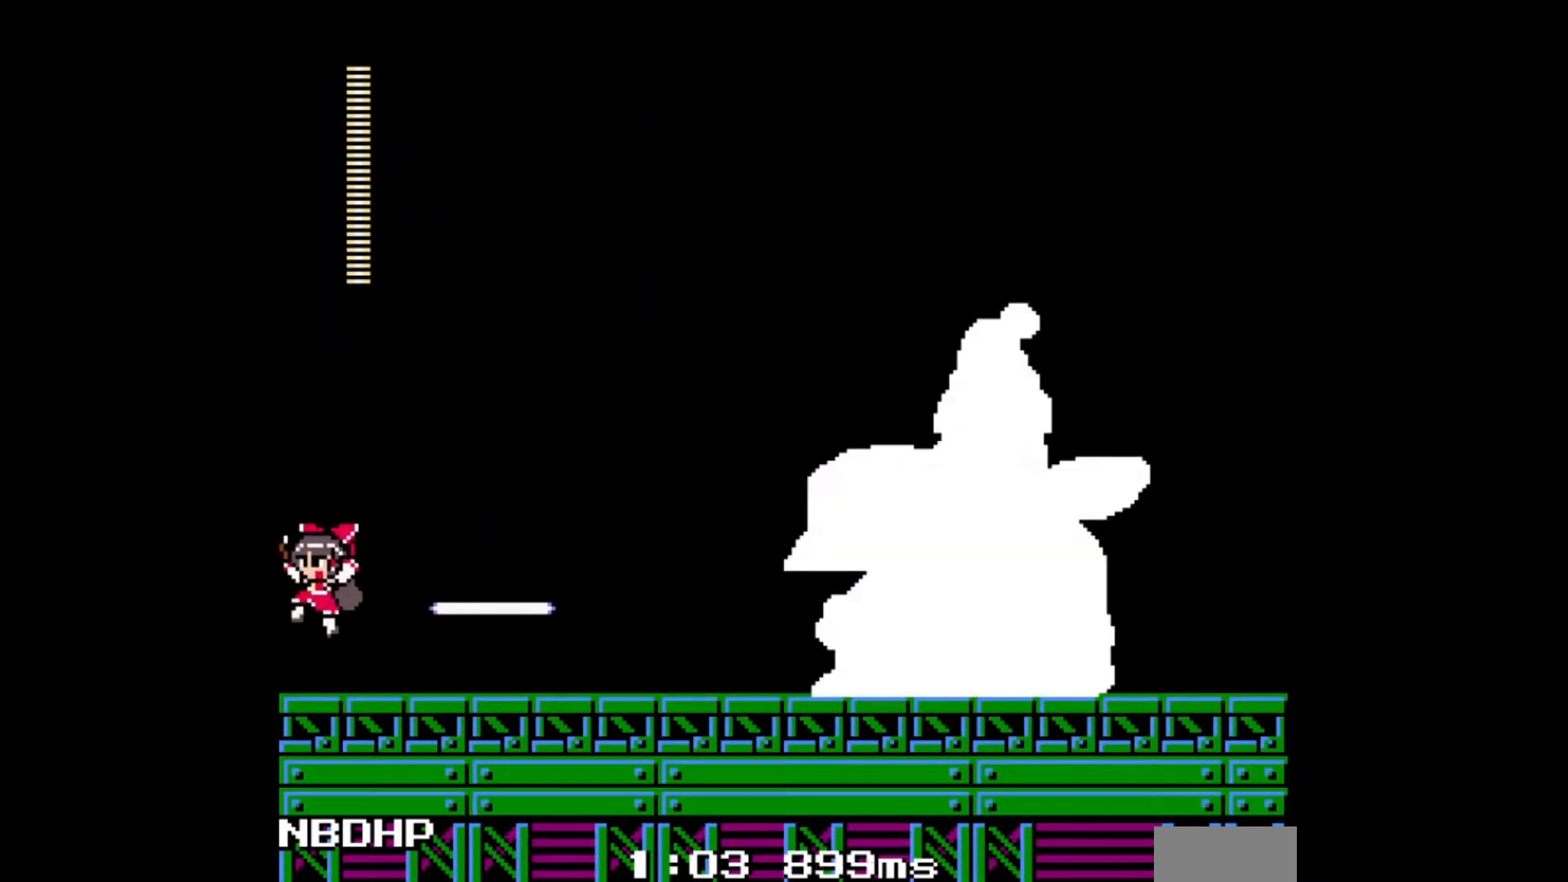
{"buttons": ["A"], "events": [[67, "DPAD_UP", "down"], [117, "DPAD_LEFT", "up"], [117, "DPAD_UP", "up"], [183, "DPAD_RIGHT", "down"], [267, "B", "up"], [333, "DPAD_RIGHT", "up"]]}
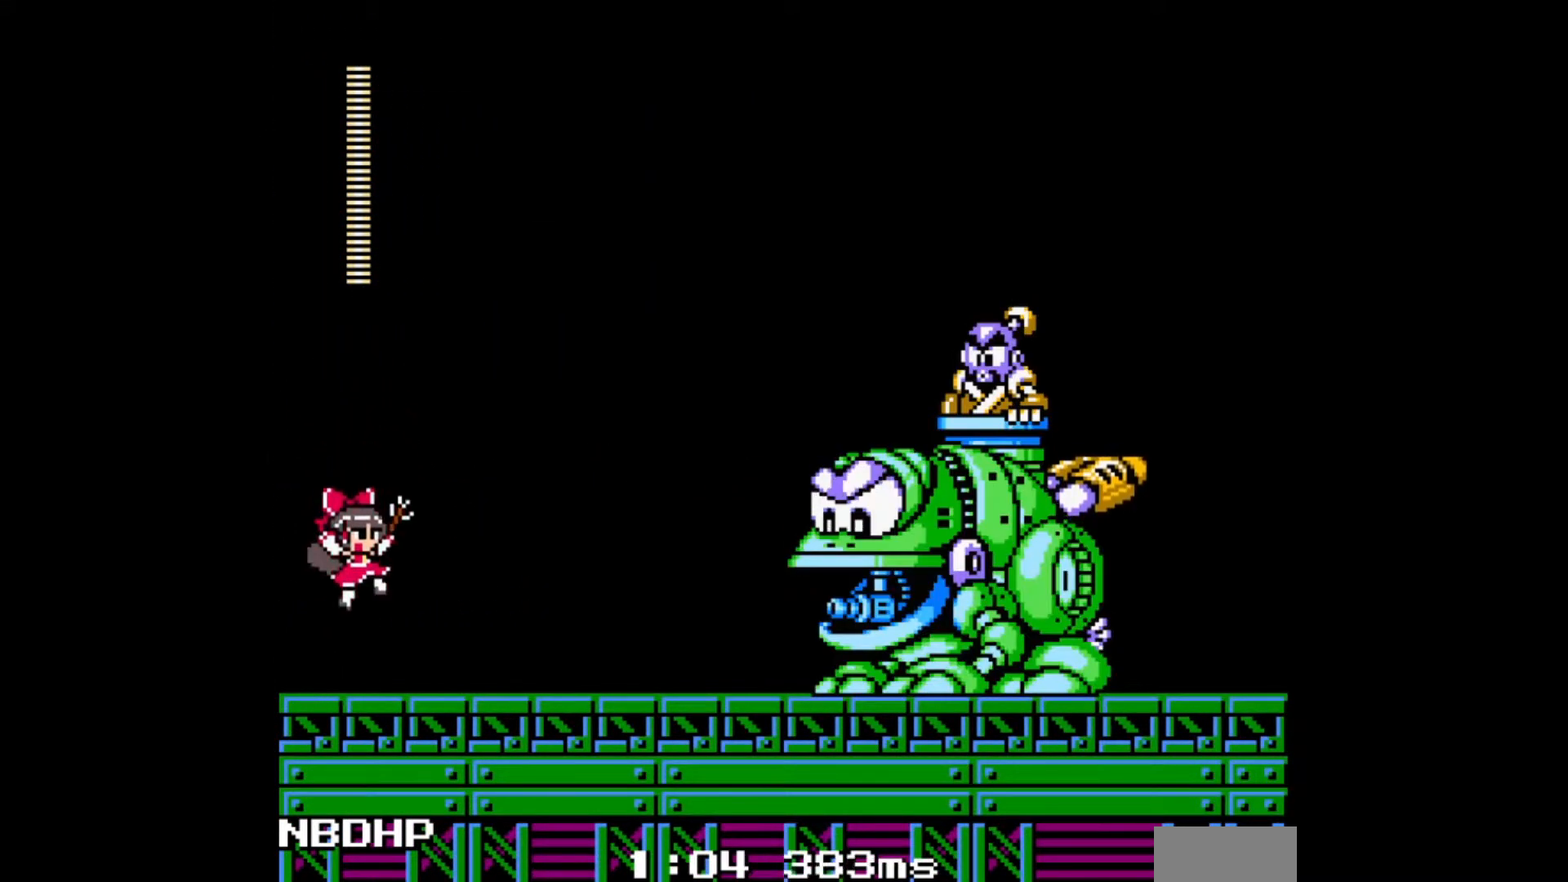
{"buttons": ["A"], "events": [[83, "DPAD_RIGHT", "down"], [150, "B", "down"], [267, "A", "up"], [267, "B", "up"], [283, "DPAD_RIGHT", "up"], [350, "A", "down"]]}
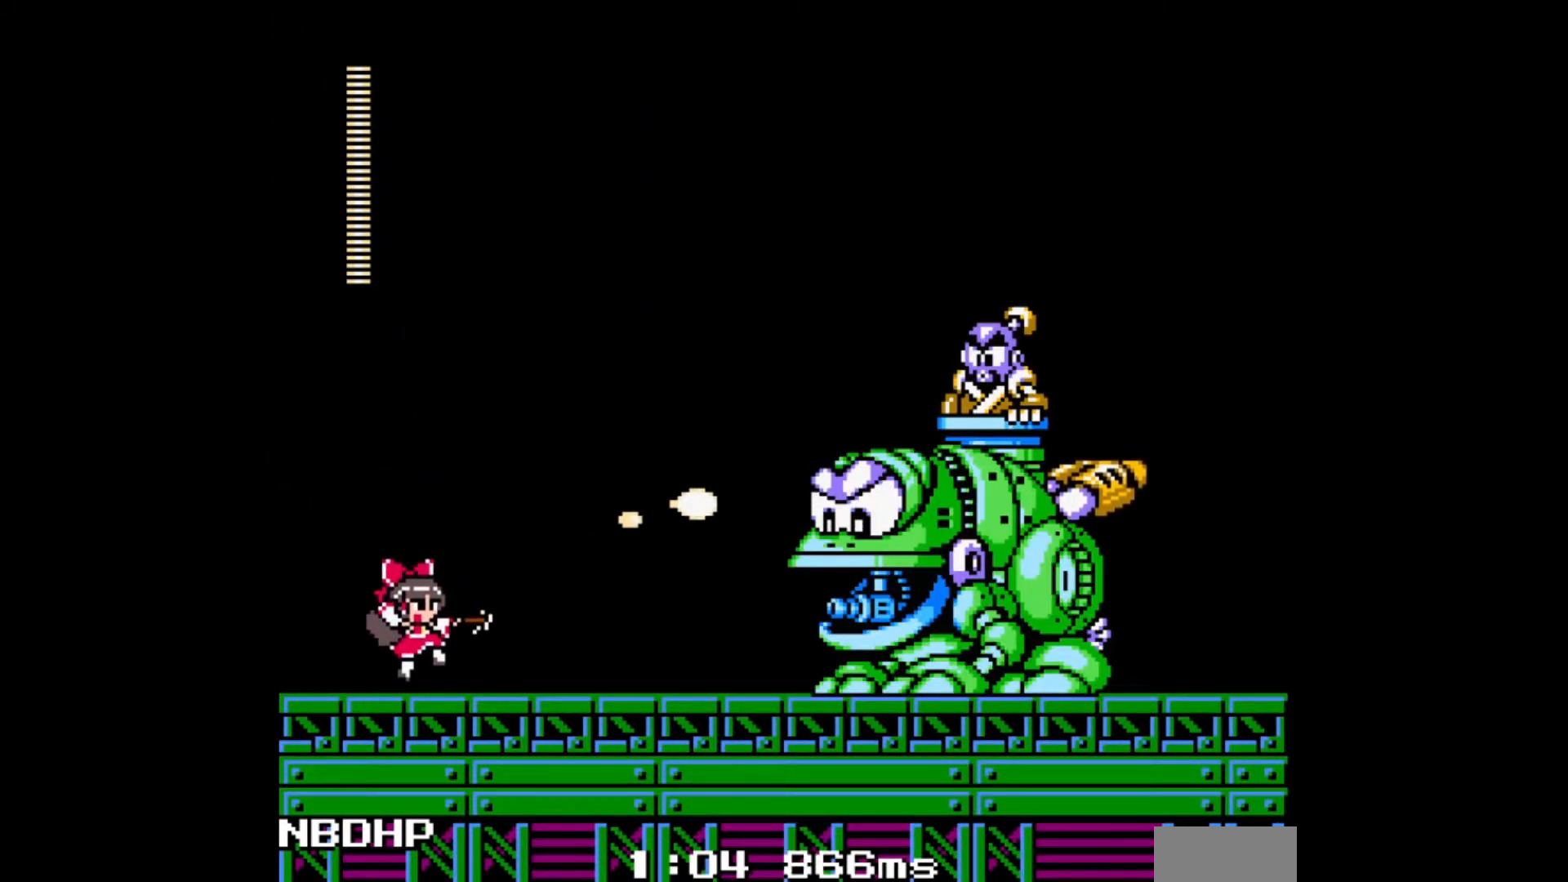
{"buttons": ["A", "DPAD_RIGHT"], "events": [[233, "B", "down"], [233, "DPAD_RIGHT", "down"], [367, "A", "up"], [367, "B", "up"], [417, "A", "down"]]}
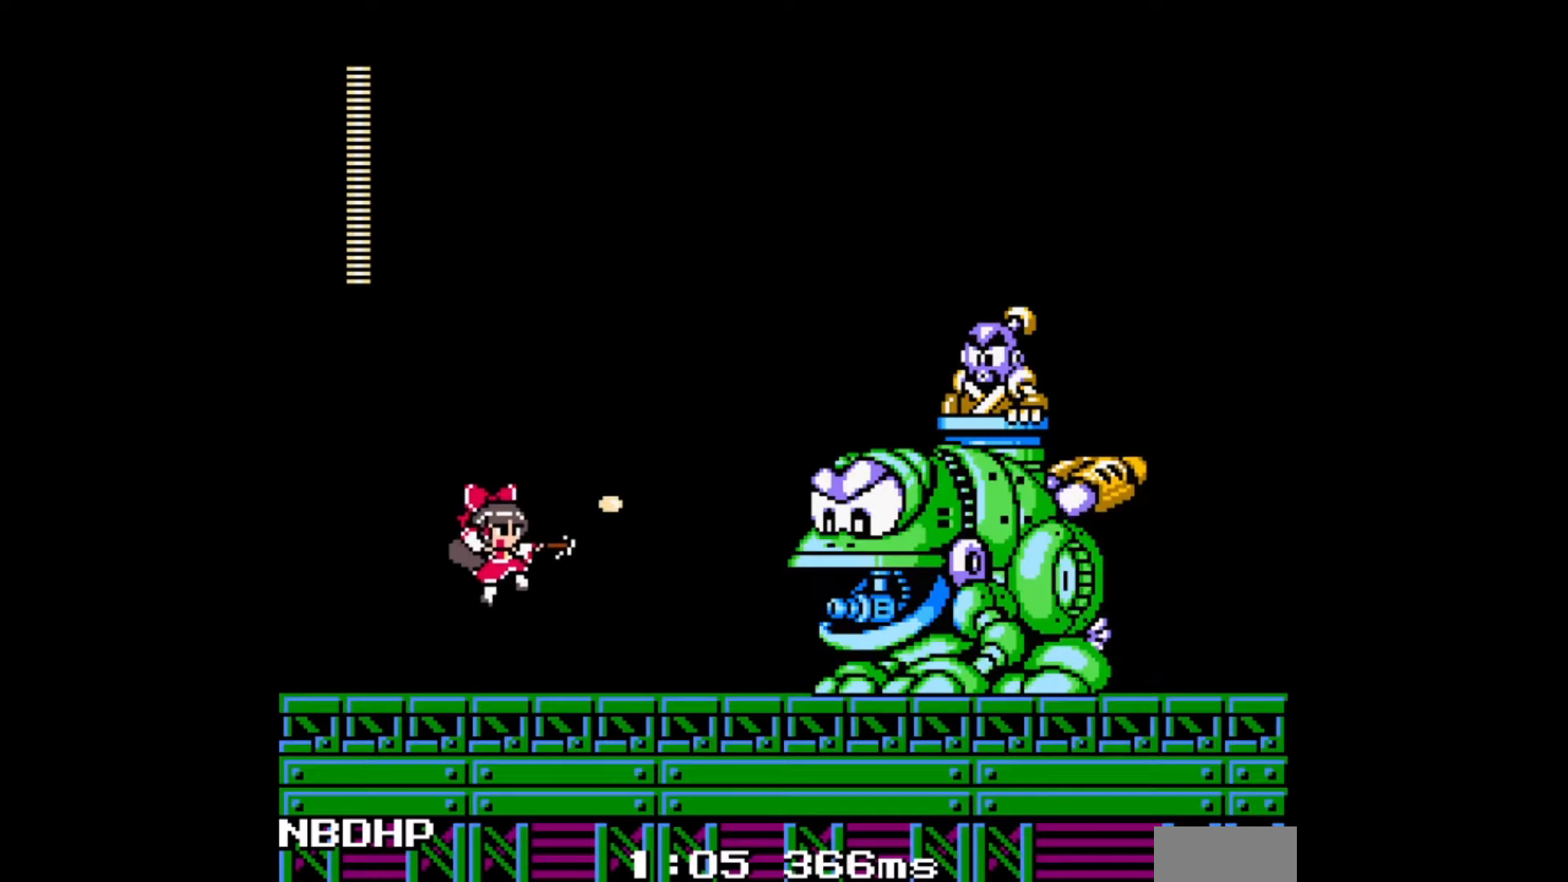
{"buttons": ["A", "DPAD_RIGHT"], "events": [[17, "A", "up"], [67, "A", "down"], [250, "C", "down"], [383, "C", "up"]]}
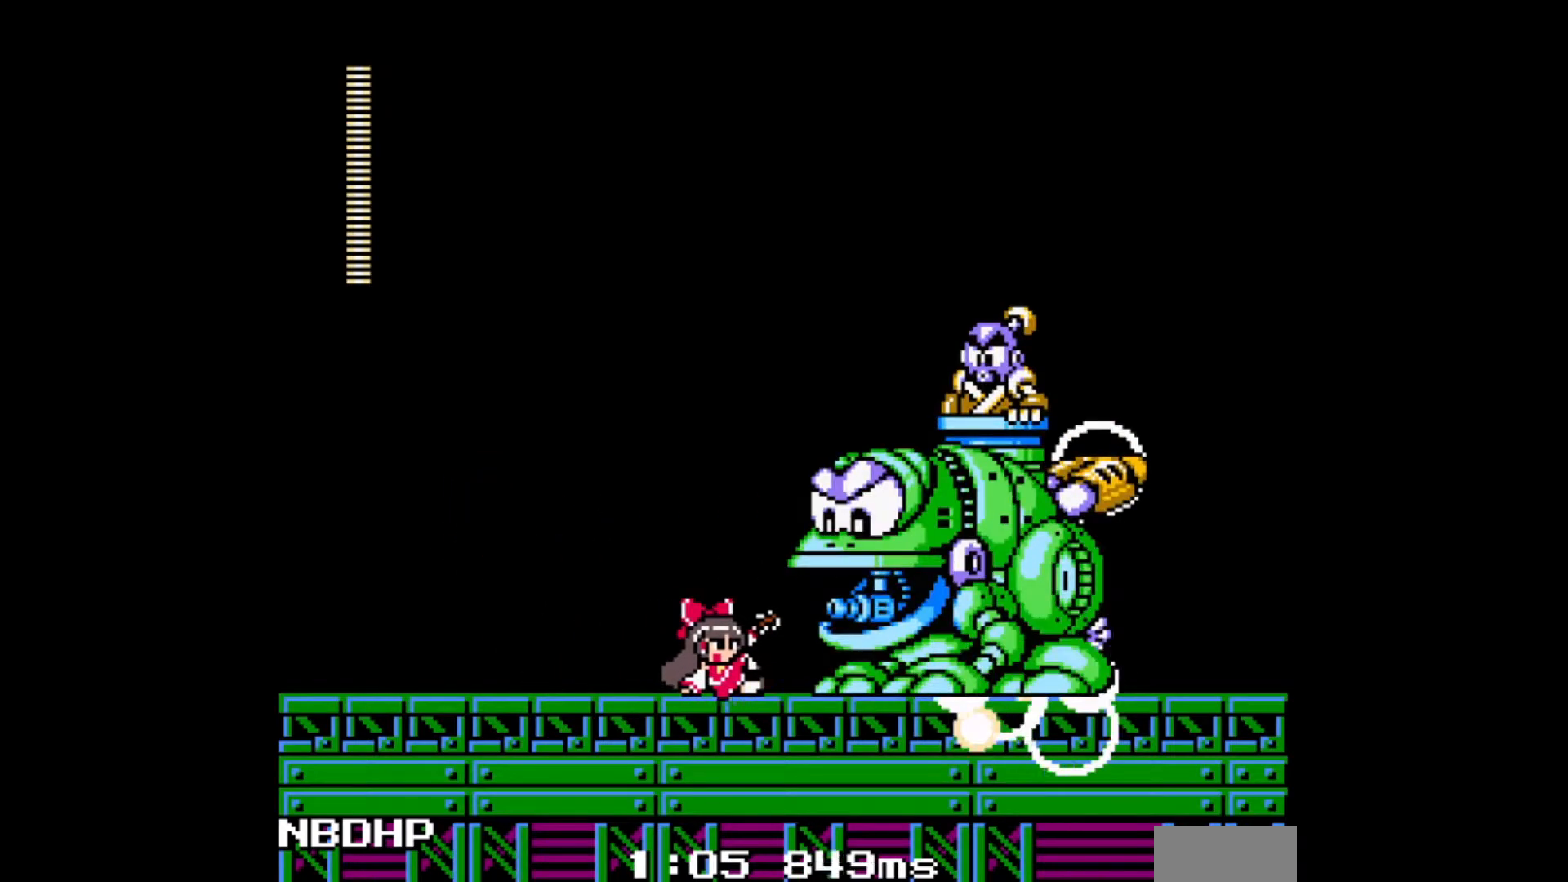
{"buttons": ["A", "DPAD_RIGHT"], "events": [[217, "C", "down"], [383, "C", "up"]]}